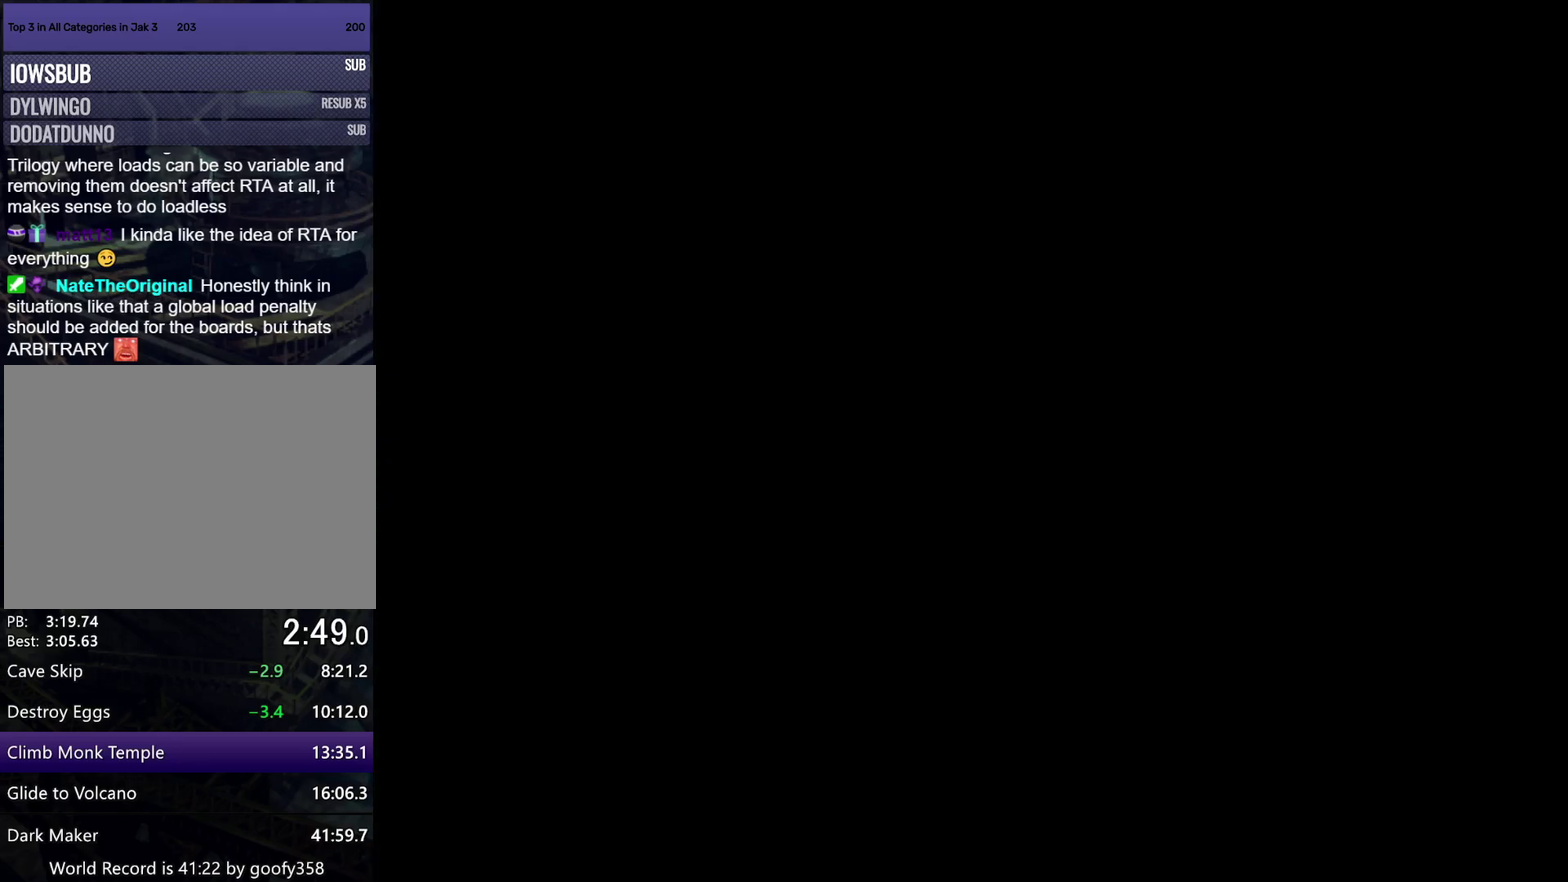
Gameplay with a controller (PlayStation layout); each line is a JSON object with the inputs held at the frame after it. "events" lists button and stick changes between this image and that frame as [ms after this image, input, new state], when the widget could be followed in between. Not read: L3 R2 R3.
{"buttons": [], "left_stick": "down-right", "right_stick": "center", "events": []}
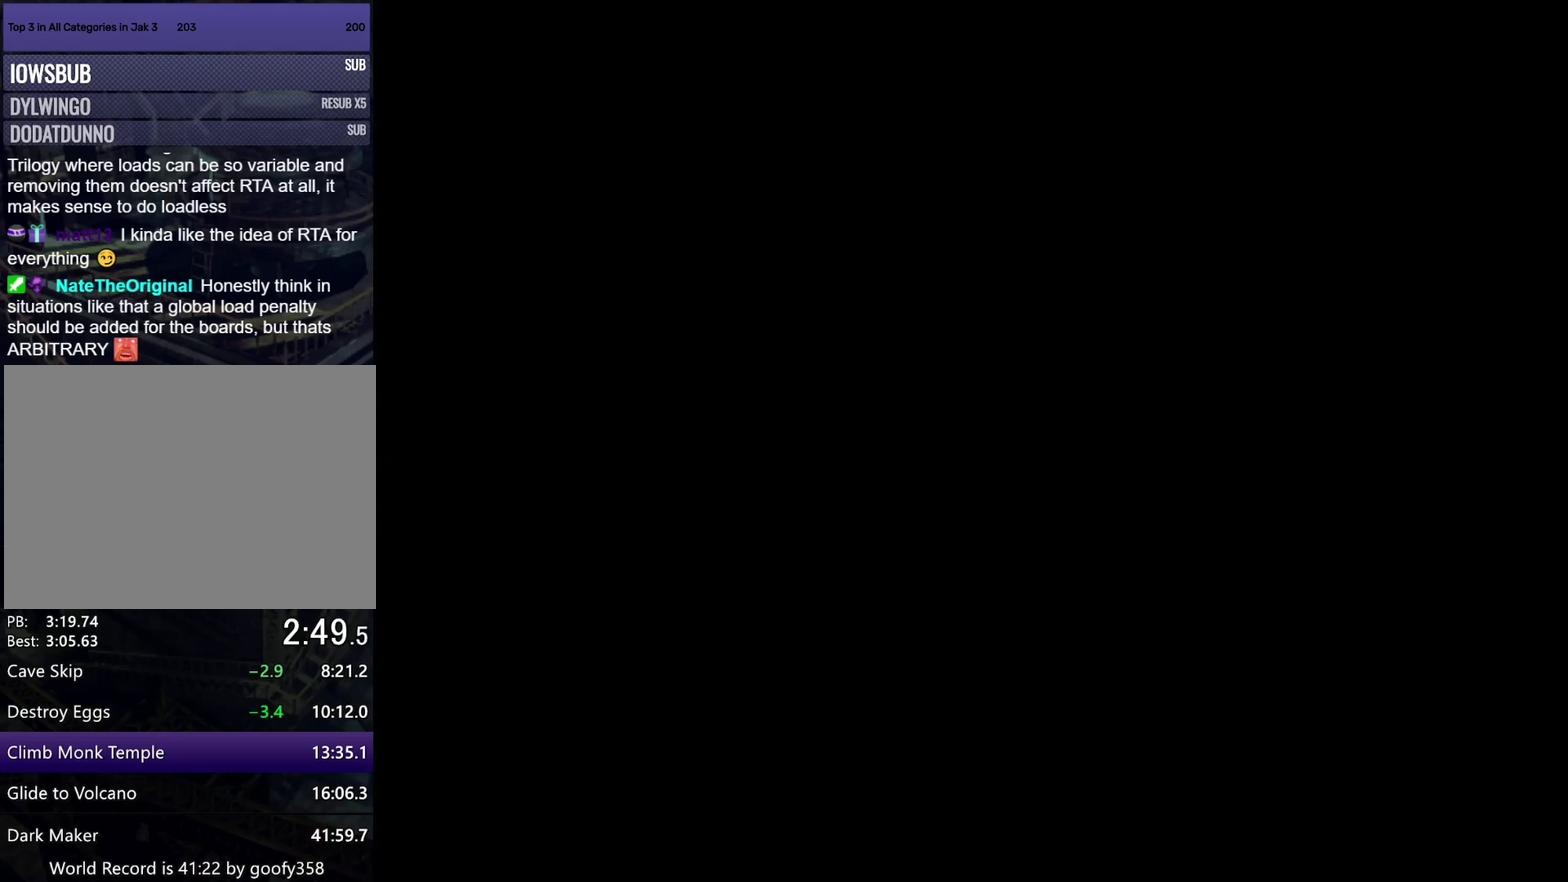
{"buttons": ["CROSS"], "left_stick": "down-right", "right_stick": "center", "events": [[383, "CROSS", "down"]]}
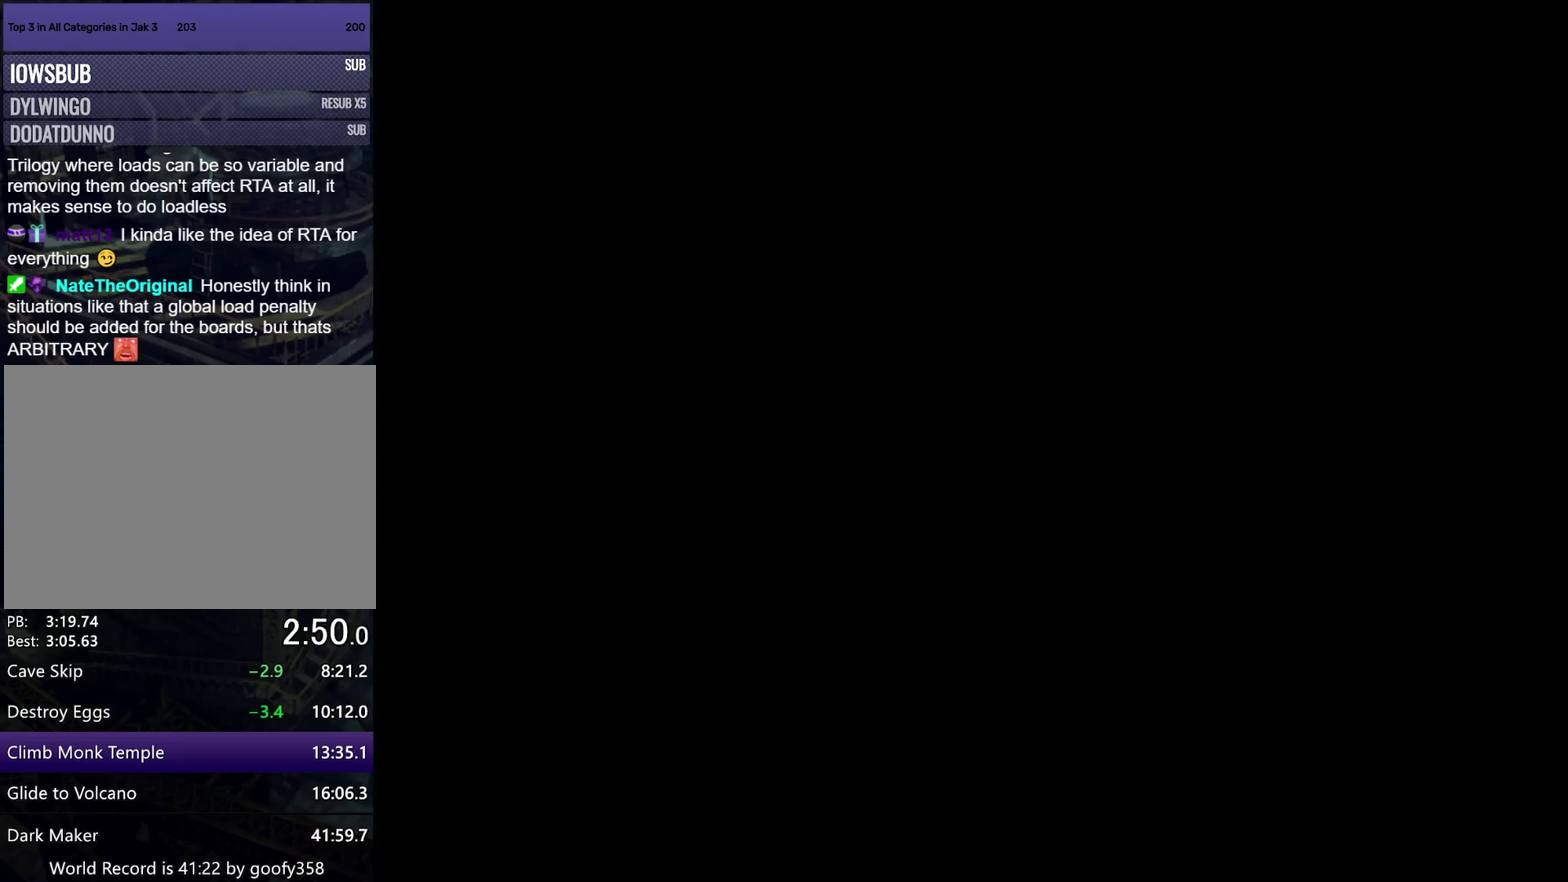
{"buttons": [], "left_stick": "down-right", "right_stick": "center", "events": [[50, "CROSS", "up"], [233, "CROSS", "down"], [400, "CROSS", "up"]]}
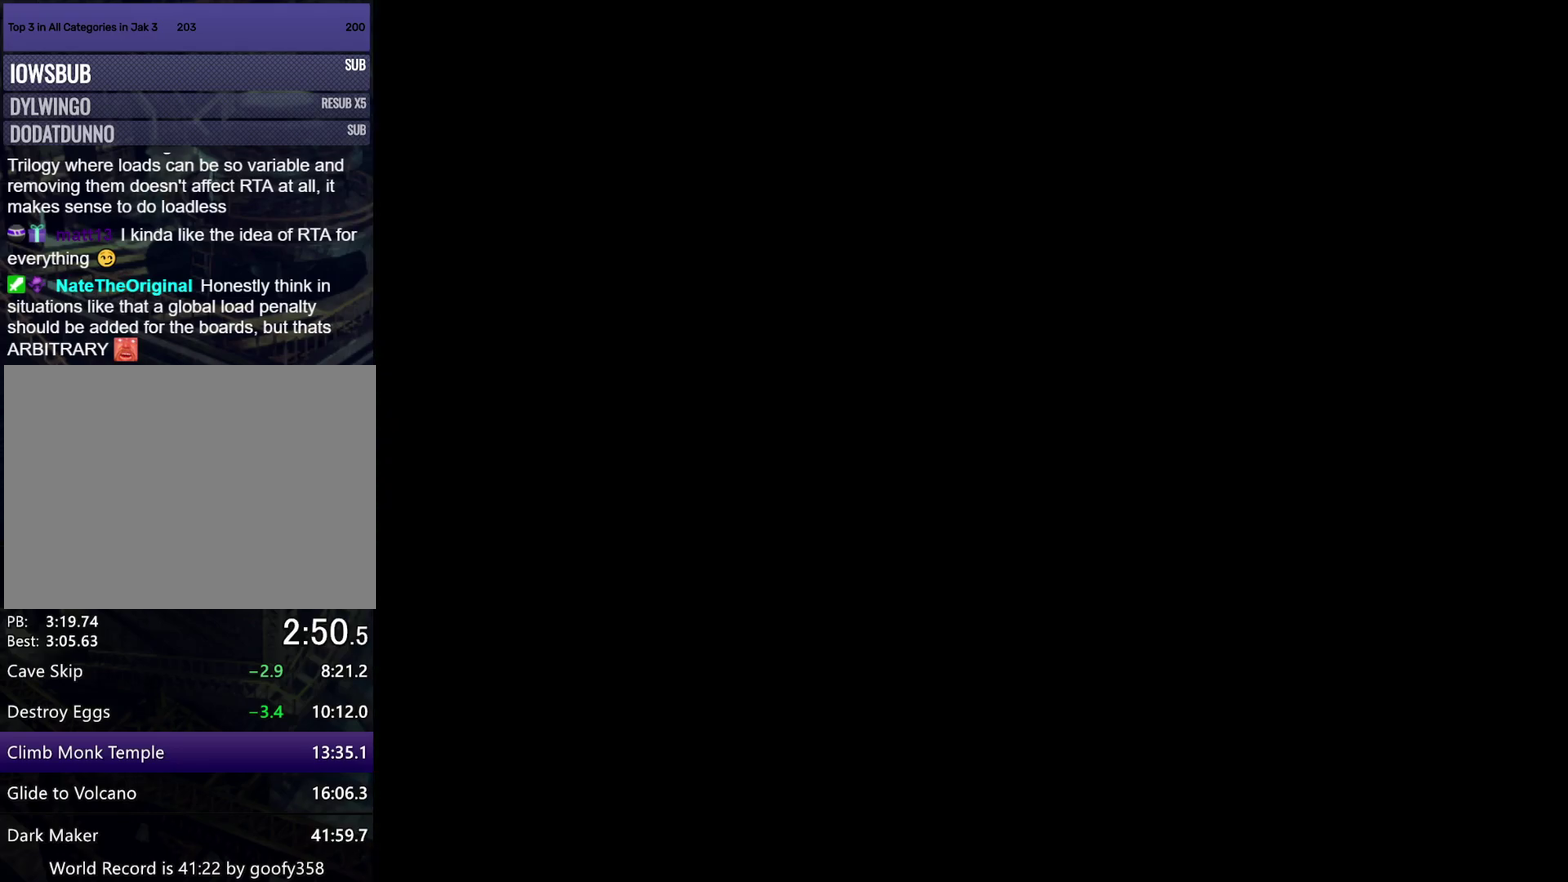
{"buttons": [], "left_stick": "down-right", "right_stick": "center", "events": [[50, "CROSS", "down"], [183, "CROSS", "up"], [333, "CROSS", "down"], [450, "CROSS", "up"]]}
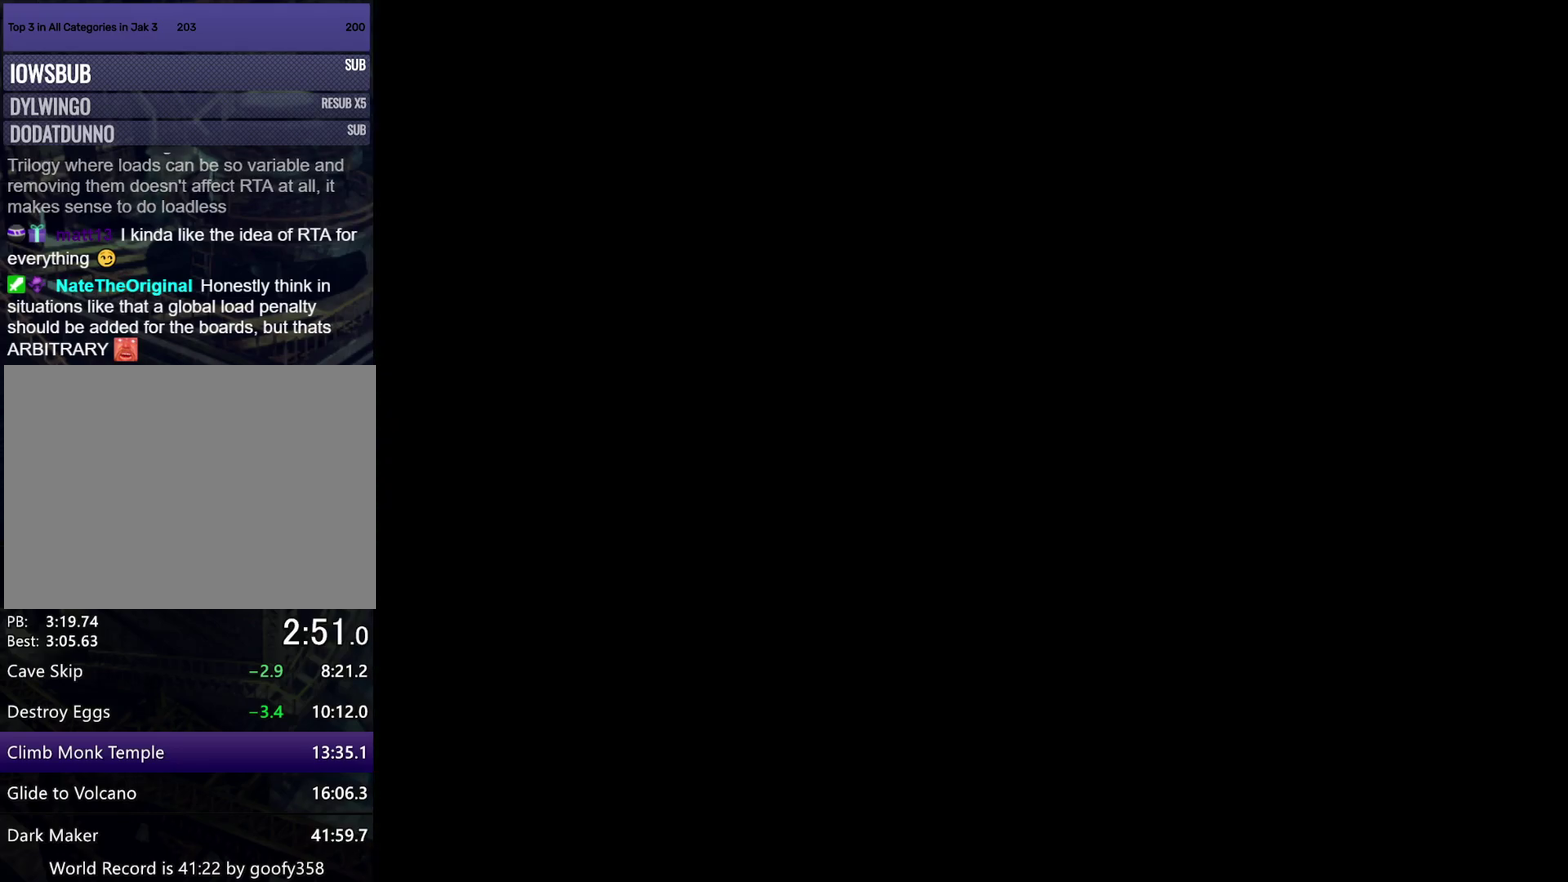
{"buttons": ["CROSS"], "left_stick": "down-right", "right_stick": "center", "events": [[50, "CROSS", "down"], [150, "CROSS", "up"], [450, "CROSS", "down"]]}
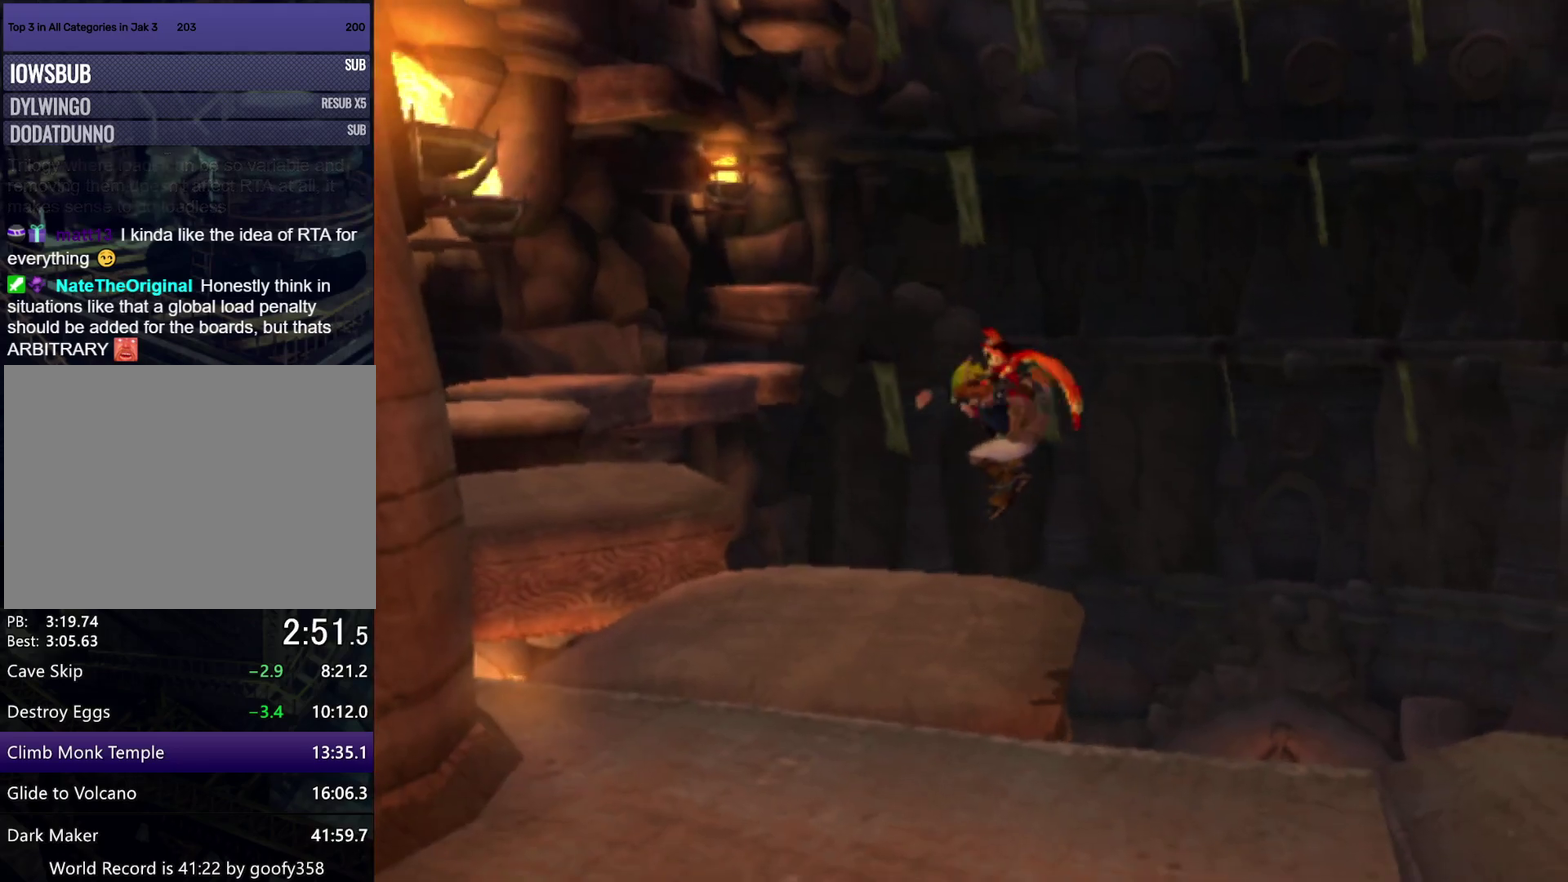
{"buttons": [], "left_stick": "down-right", "right_stick": "center", "events": [[67, "CROSS", "up"], [133, "CROSS", "down"], [250, "CIRCLE", "down"], [250, "CROSS", "up"], [350, "DPAD_UP", "down"], [367, "CIRCLE", "up"], [433, "DPAD_UP", "up"]]}
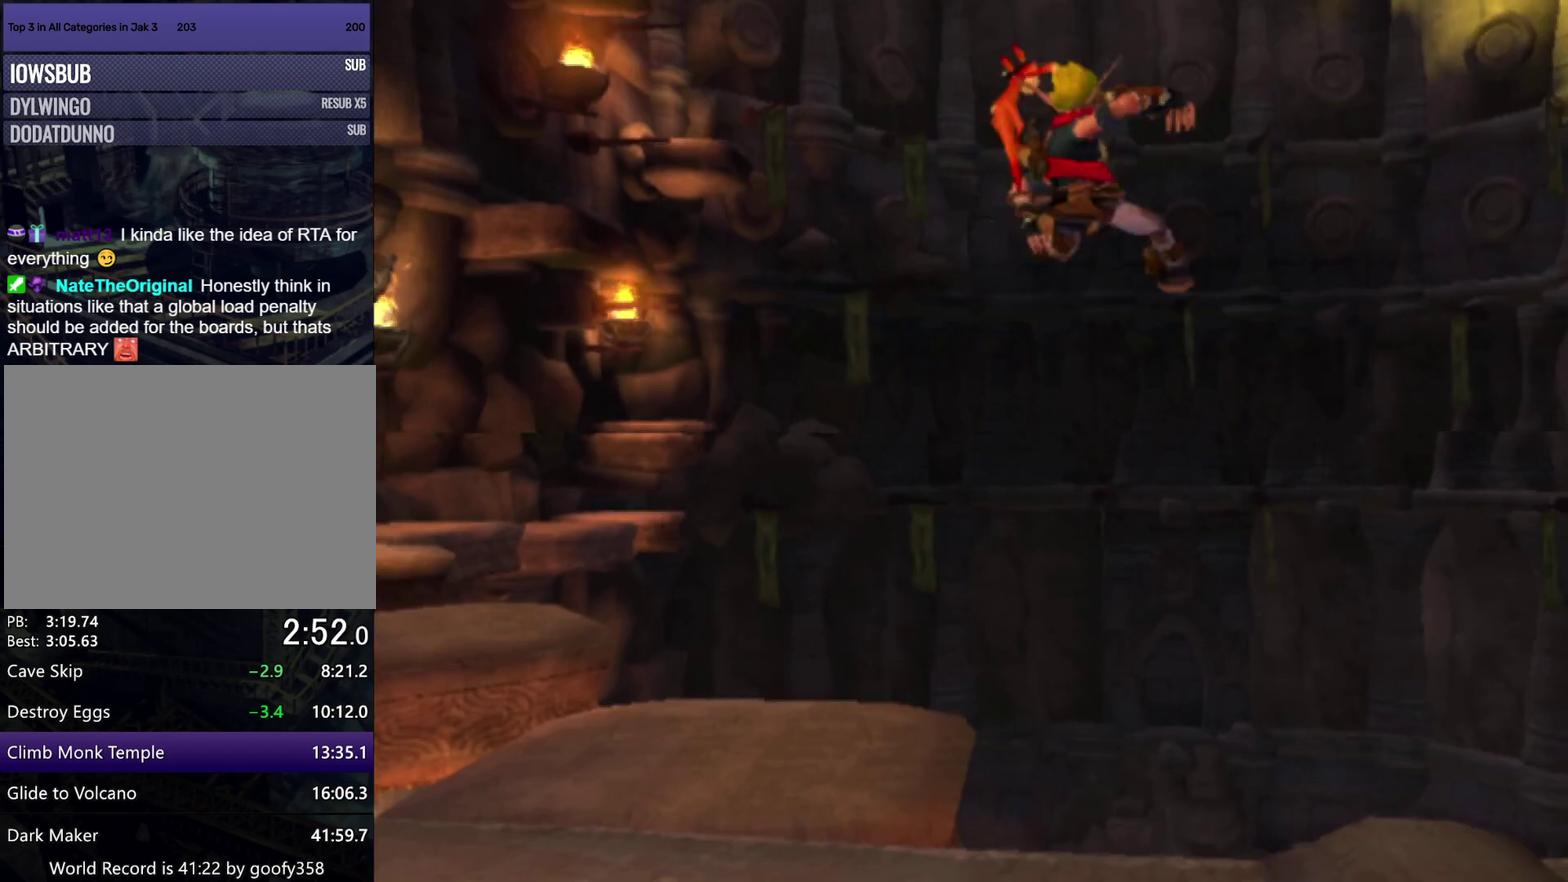
{"buttons": [], "left_stick": "up-right", "right_stick": "left", "events": [[33, "DPAD_UP", "down"], [33, "left_stick", "right"], [33, "right_stick", "left"], [100, "DPAD_UP", "up"], [367, "left_stick", "up-right"]]}
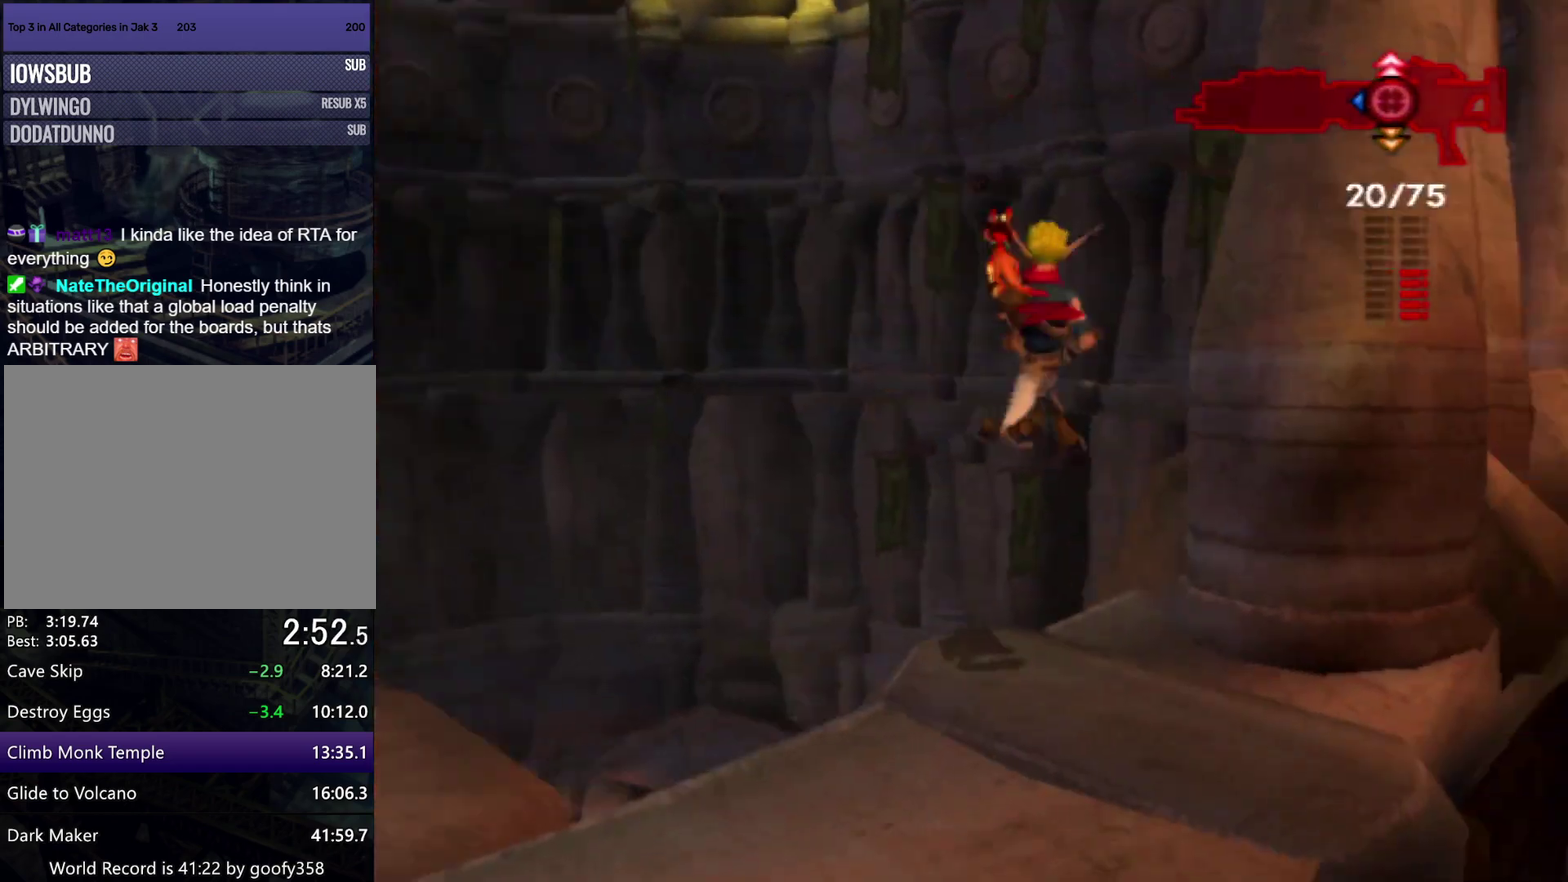
{"buttons": [], "left_stick": "up", "right_stick": "center", "events": [[67, "left_stick", "up"], [100, "right_stick", "center"], [200, "CROSS", "down"], [383, "CROSS", "up"]]}
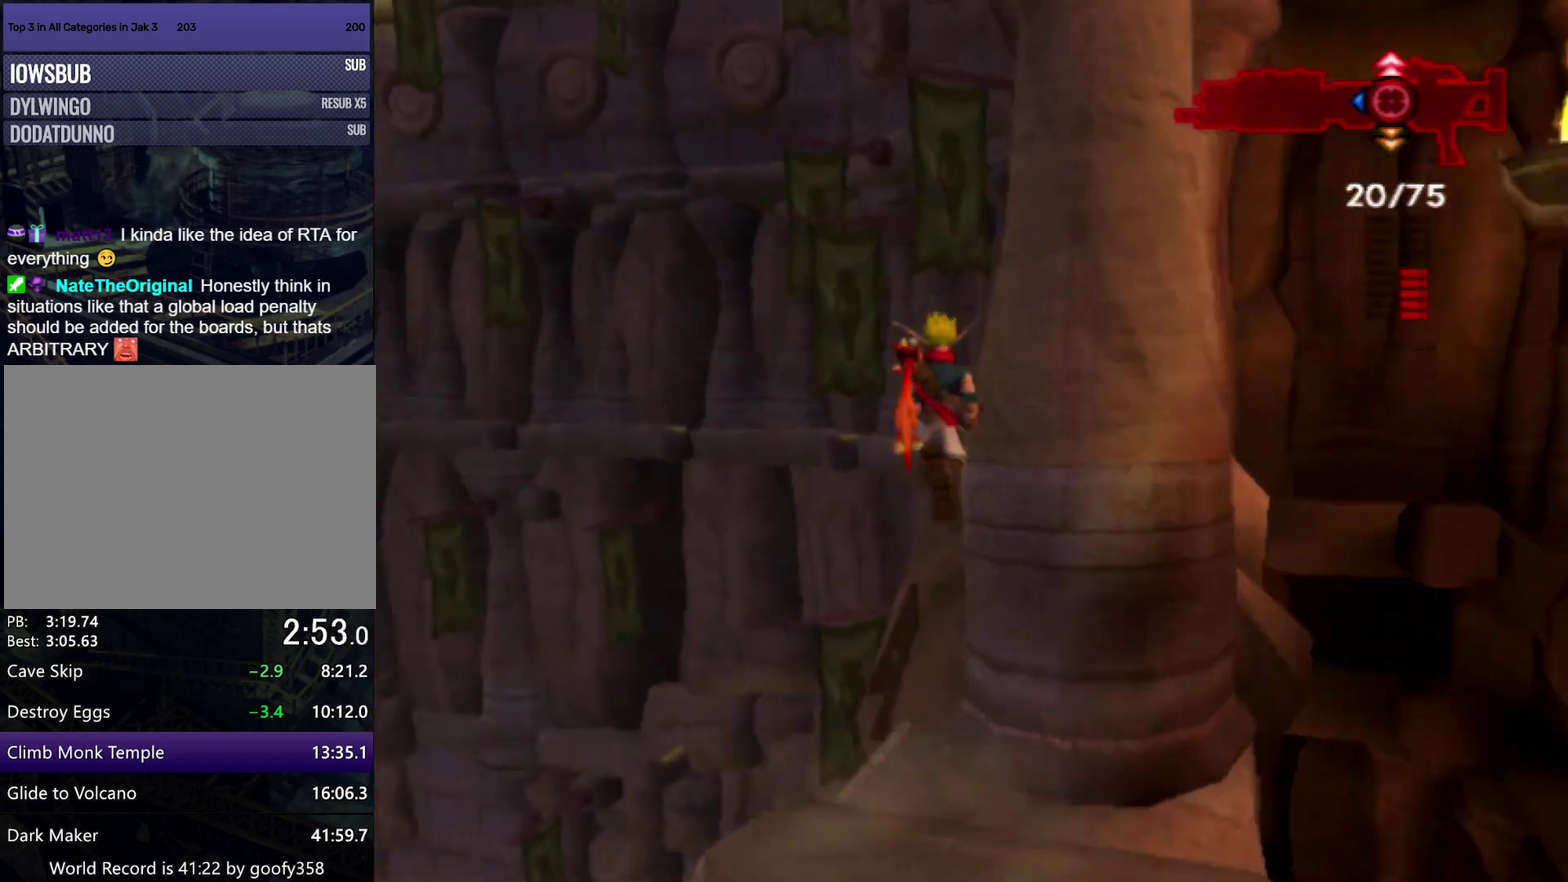
{"buttons": [], "left_stick": "up-right", "right_stick": "left", "events": [[17, "left_stick", "up-right"], [83, "CROSS", "down"], [200, "CIRCLE", "down"], [200, "CROSS", "up"], [300, "CIRCLE", "up"], [383, "right_stick", "down-left"], [483, "right_stick", "left"]]}
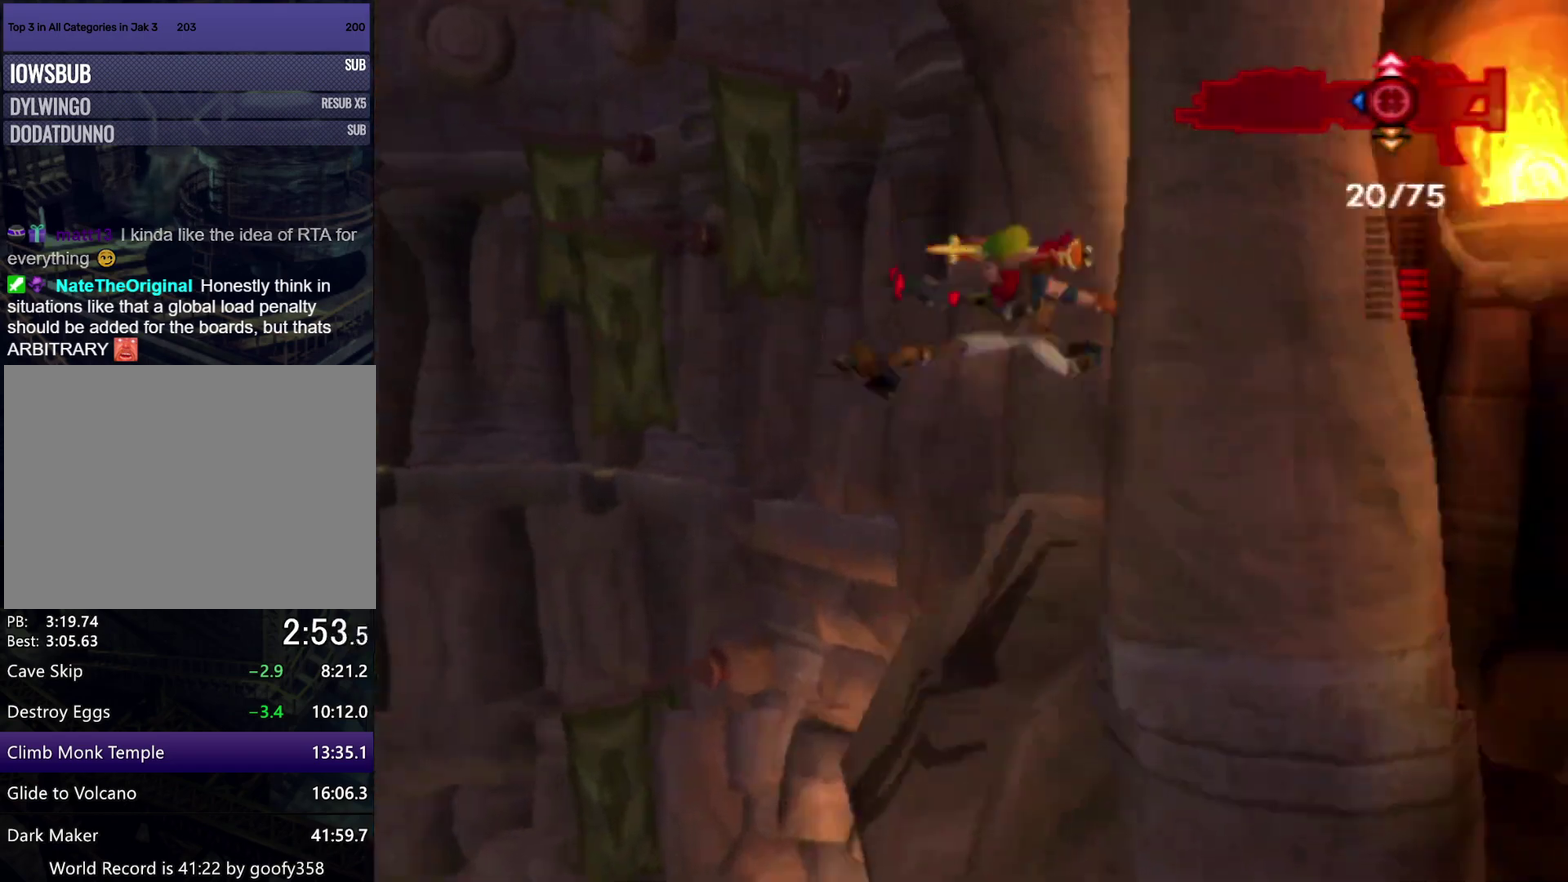
{"buttons": [], "left_stick": "center", "right_stick": "center", "events": [[183, "left_stick", "up"], [267, "left_stick", "up-left"], [267, "right_stick", "center"], [383, "left_stick", "center"], [400, "R1", "down"], [500, "R1", "up"]]}
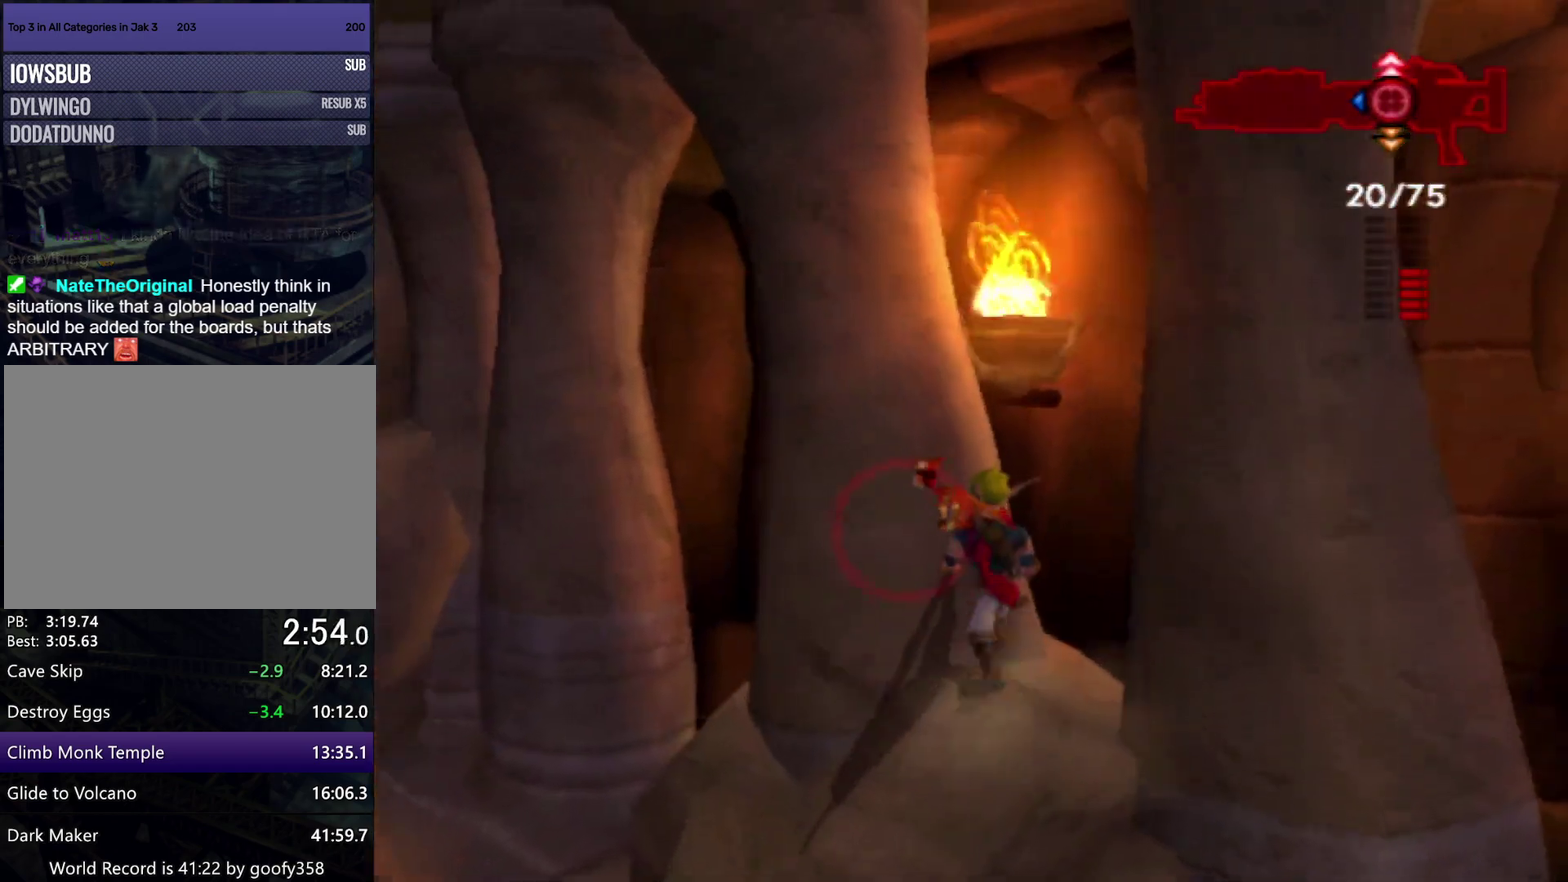
{"buttons": ["CROSS"], "left_stick": "down-right", "right_stick": "center", "events": [[17, "L1", "down"], [100, "CROSS", "down"], [167, "L1", "up"], [417, "CROSS", "up"], [450, "left_stick", "down-right"], [483, "CROSS", "down"]]}
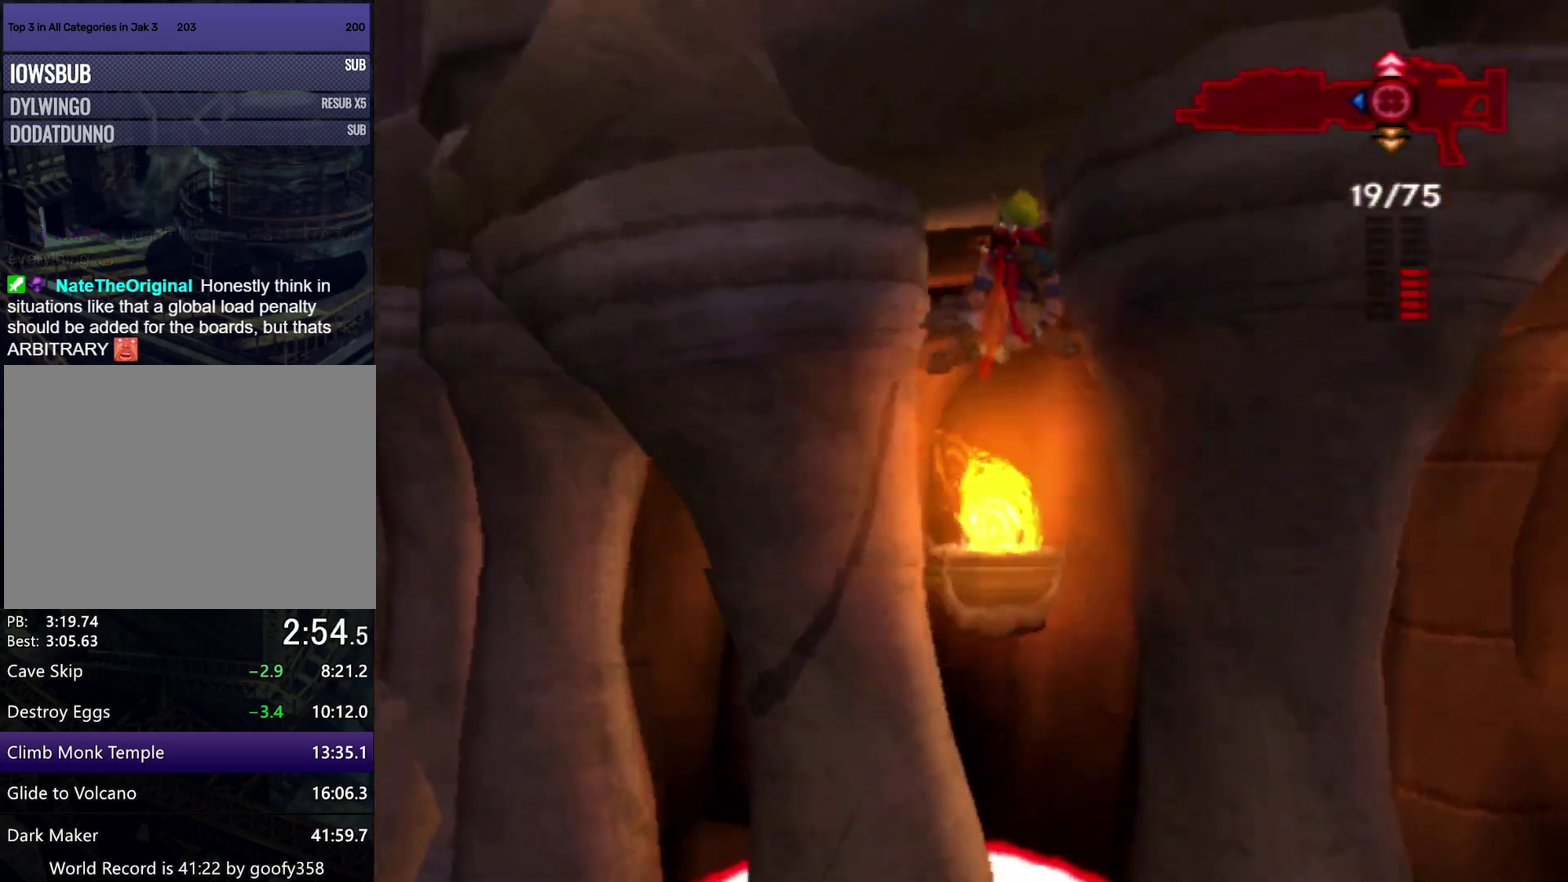
{"buttons": ["CROSS"], "left_stick": "down-right", "right_stick": "center", "events": [[67, "CROSS", "up"], [150, "CROSS", "down"], [233, "CROSS", "up"], [300, "CROSS", "down"], [417, "CROSS", "up"], [483, "CROSS", "down"]]}
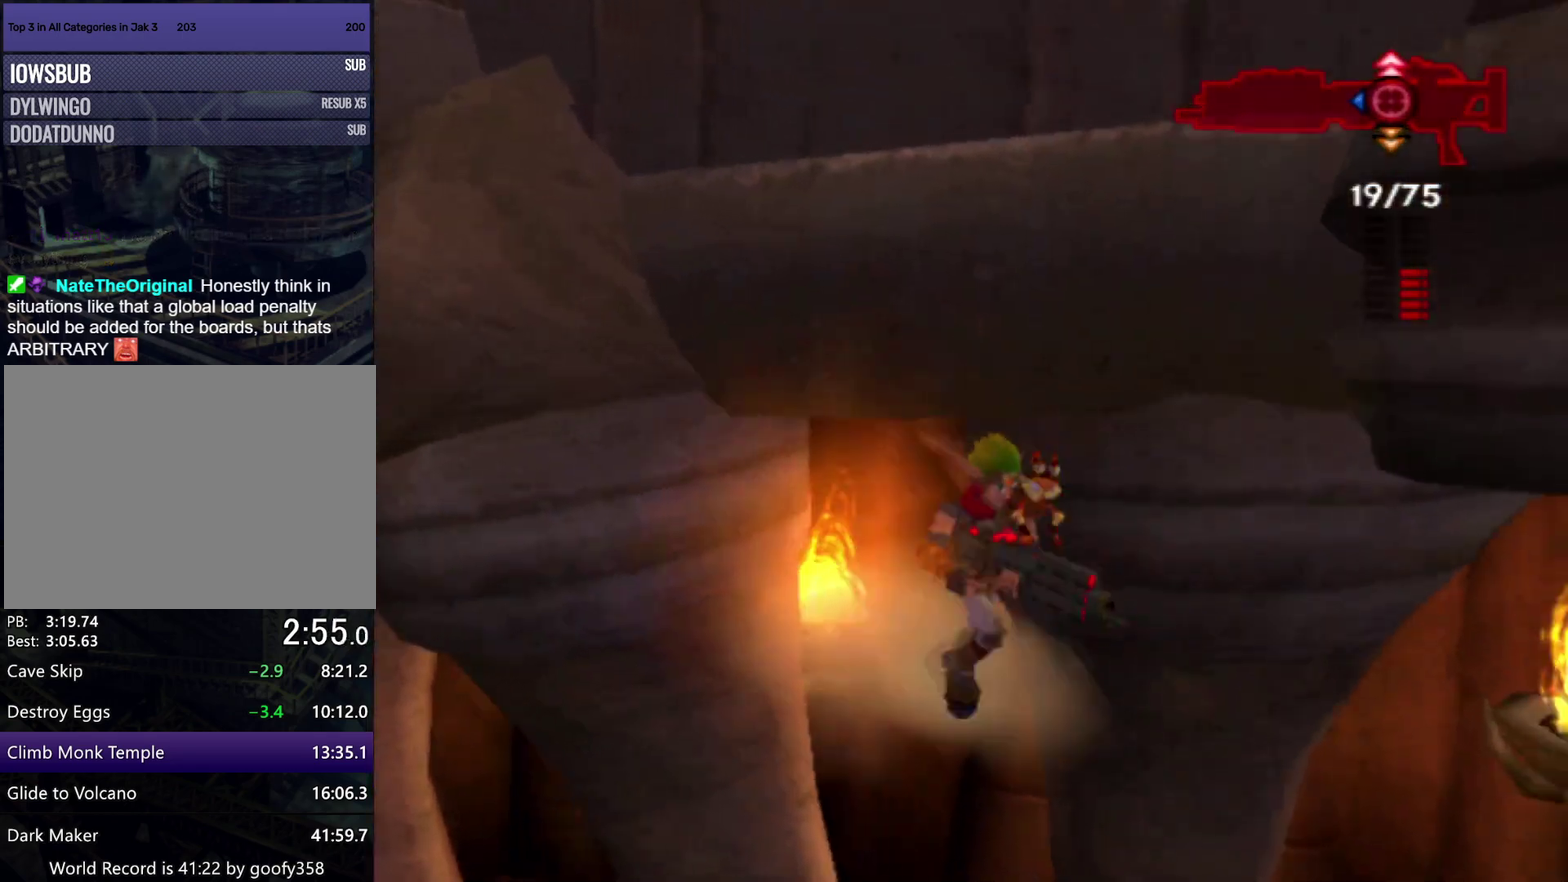
{"buttons": ["CROSS"], "left_stick": "up-right", "right_stick": "center", "events": [[67, "left_stick", "center"], [100, "CROSS", "up"], [133, "left_stick", "right"], [150, "CROSS", "down"], [283, "CROSS", "up"], [283, "left_stick", "center"], [350, "CROSS", "down"], [383, "left_stick", "right"], [450, "left_stick", "up-right"]]}
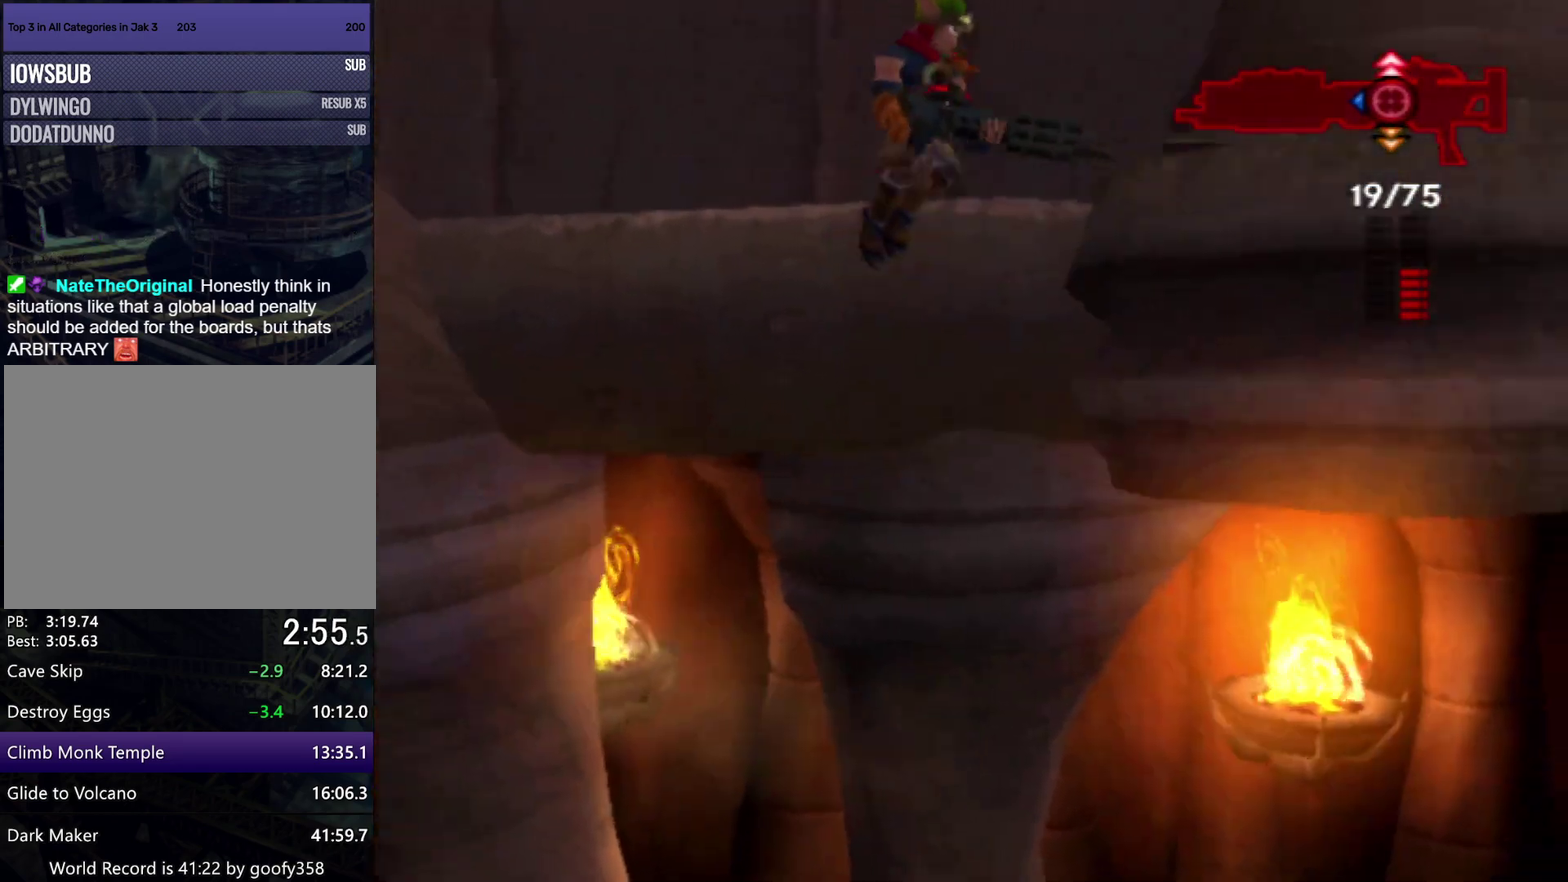
{"buttons": [], "left_stick": "up-right", "right_stick": "center", "events": [[83, "CIRCLE", "down"], [100, "CROSS", "up"], [200, "CIRCLE", "up"]]}
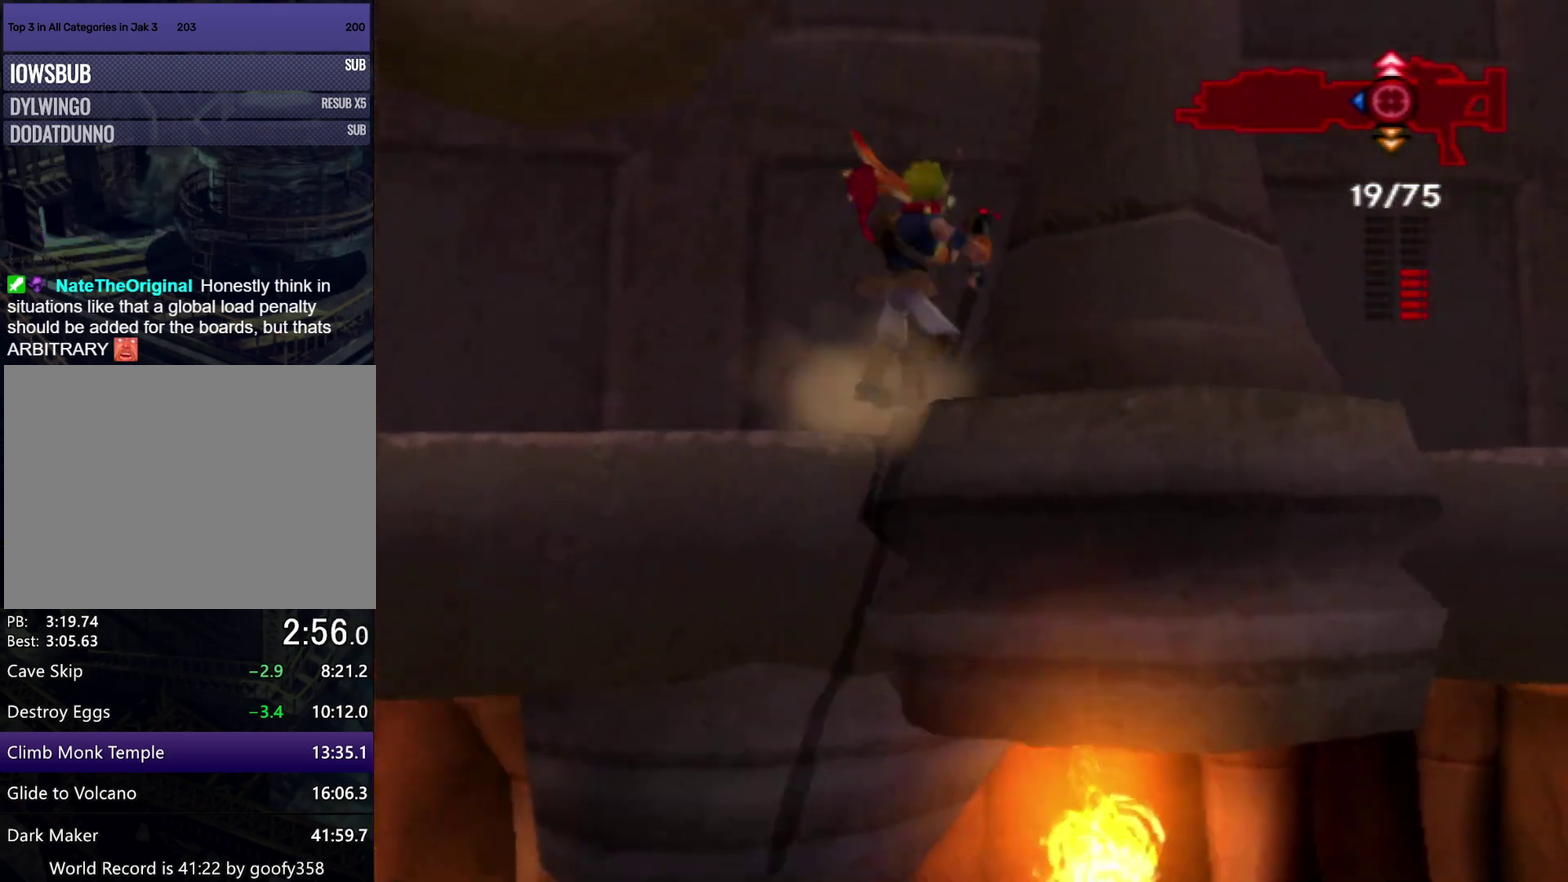
{"buttons": ["CROSS"], "left_stick": "center", "right_stick": "center", "events": [[183, "R1", "down"], [183, "left_stick", "center"], [267, "R1", "up"], [300, "L1", "down"], [350, "CROSS", "down"], [400, "L1", "up"]]}
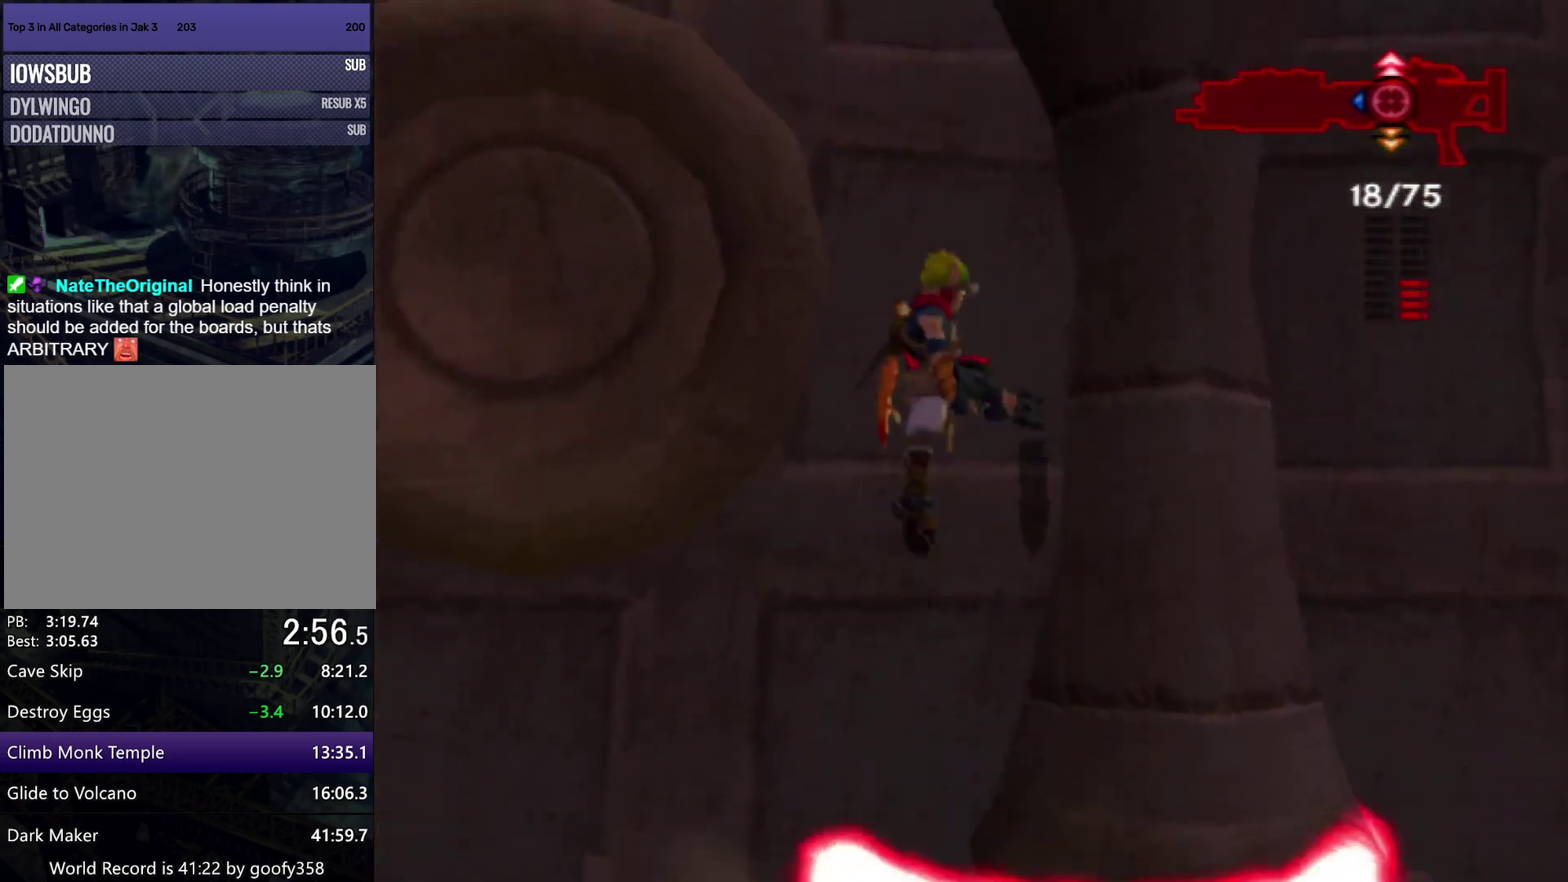
{"buttons": ["CROSS"], "left_stick": "up-left", "right_stick": "center", "events": [[83, "left_stick", "up-left"], [217, "CROSS", "up"], [283, "CROSS", "down"], [417, "CROSS", "up"], [467, "CROSS", "down"]]}
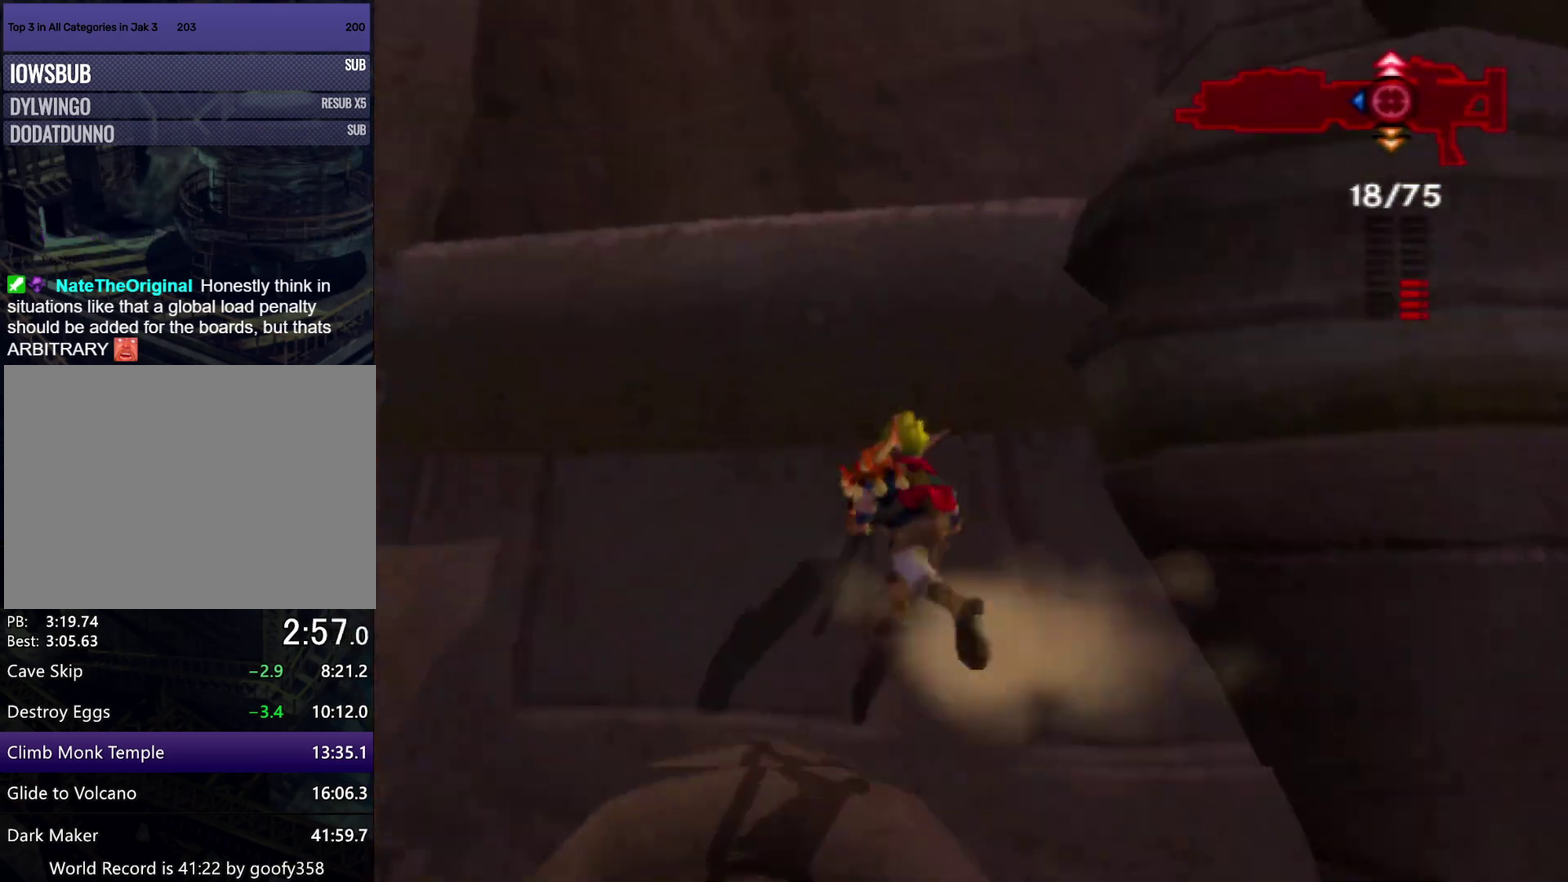
{"buttons": ["CROSS"], "left_stick": "center", "right_stick": "center", "events": [[83, "CROSS", "up"], [133, "CROSS", "down"], [250, "CROSS", "up"], [300, "CROSS", "down"], [367, "left_stick", "center"]]}
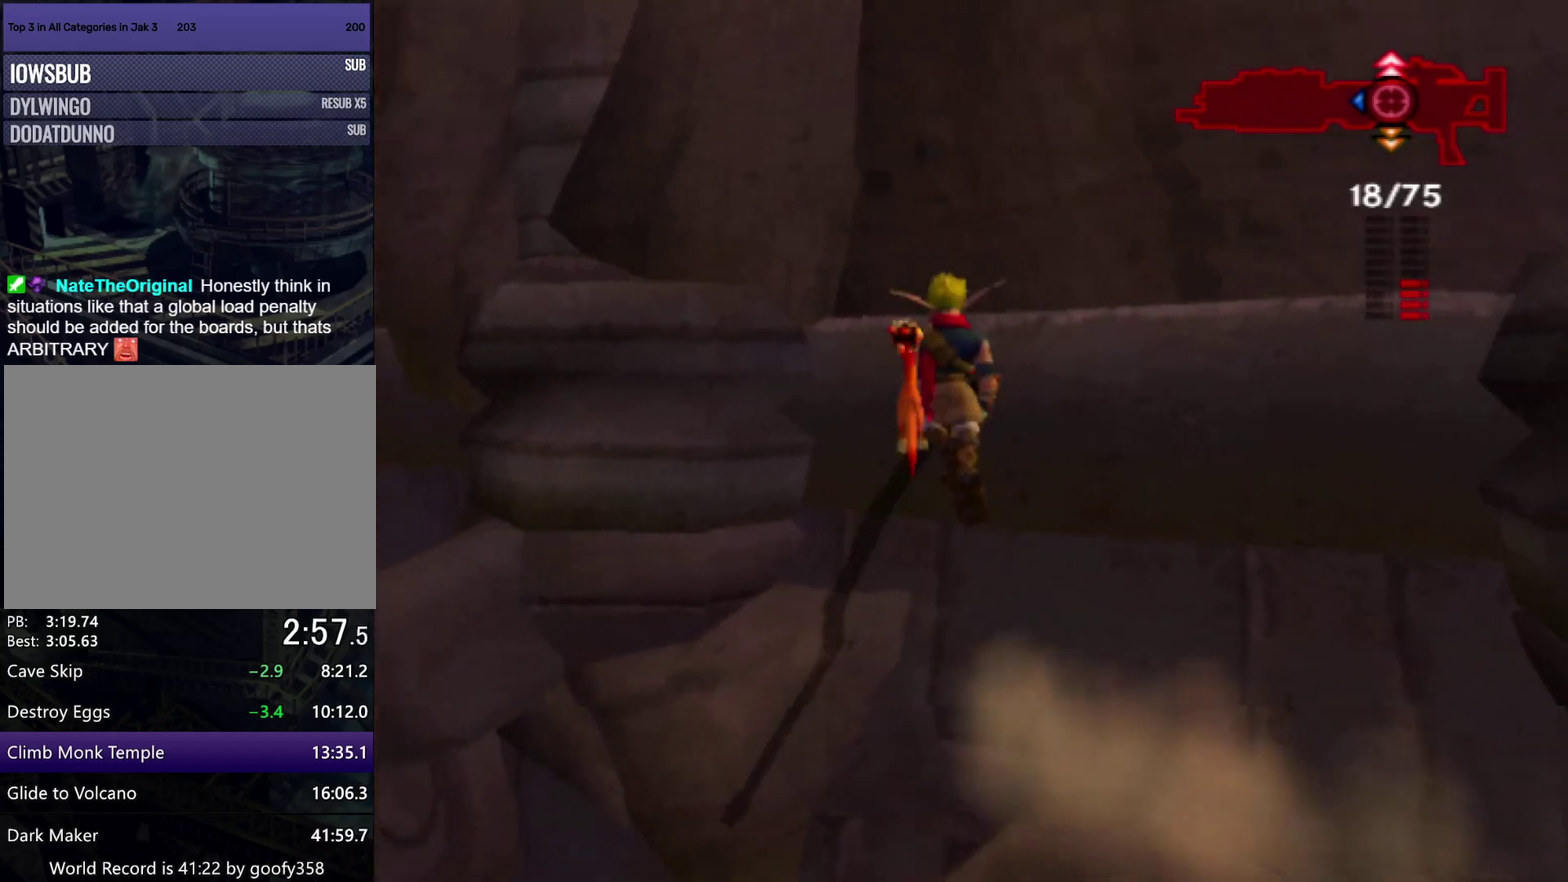
{"buttons": [], "left_stick": "up", "right_stick": "center", "events": [[50, "CROSS", "up"], [117, "CROSS", "down"], [200, "left_stick", "up-right"], [283, "CROSS", "up"], [333, "left_stick", "up"], [367, "SQUARE", "down"], [467, "SQUARE", "up"]]}
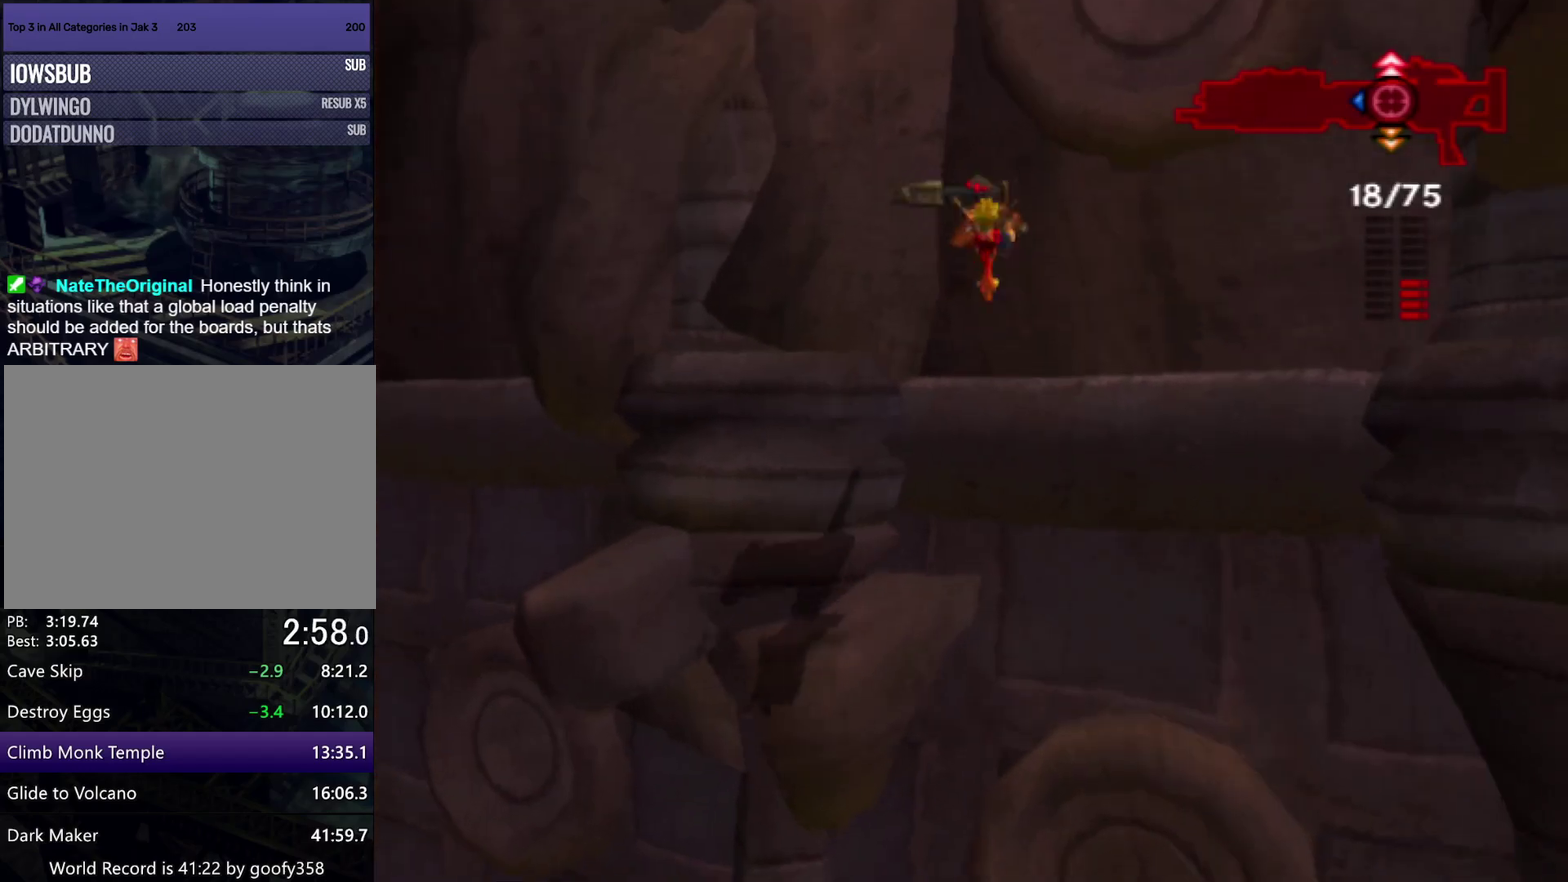
{"buttons": [], "left_stick": "up-left", "right_stick": "center", "events": [[67, "CROSS", "down"], [150, "left_stick", "up-left"], [483, "CROSS", "up"]]}
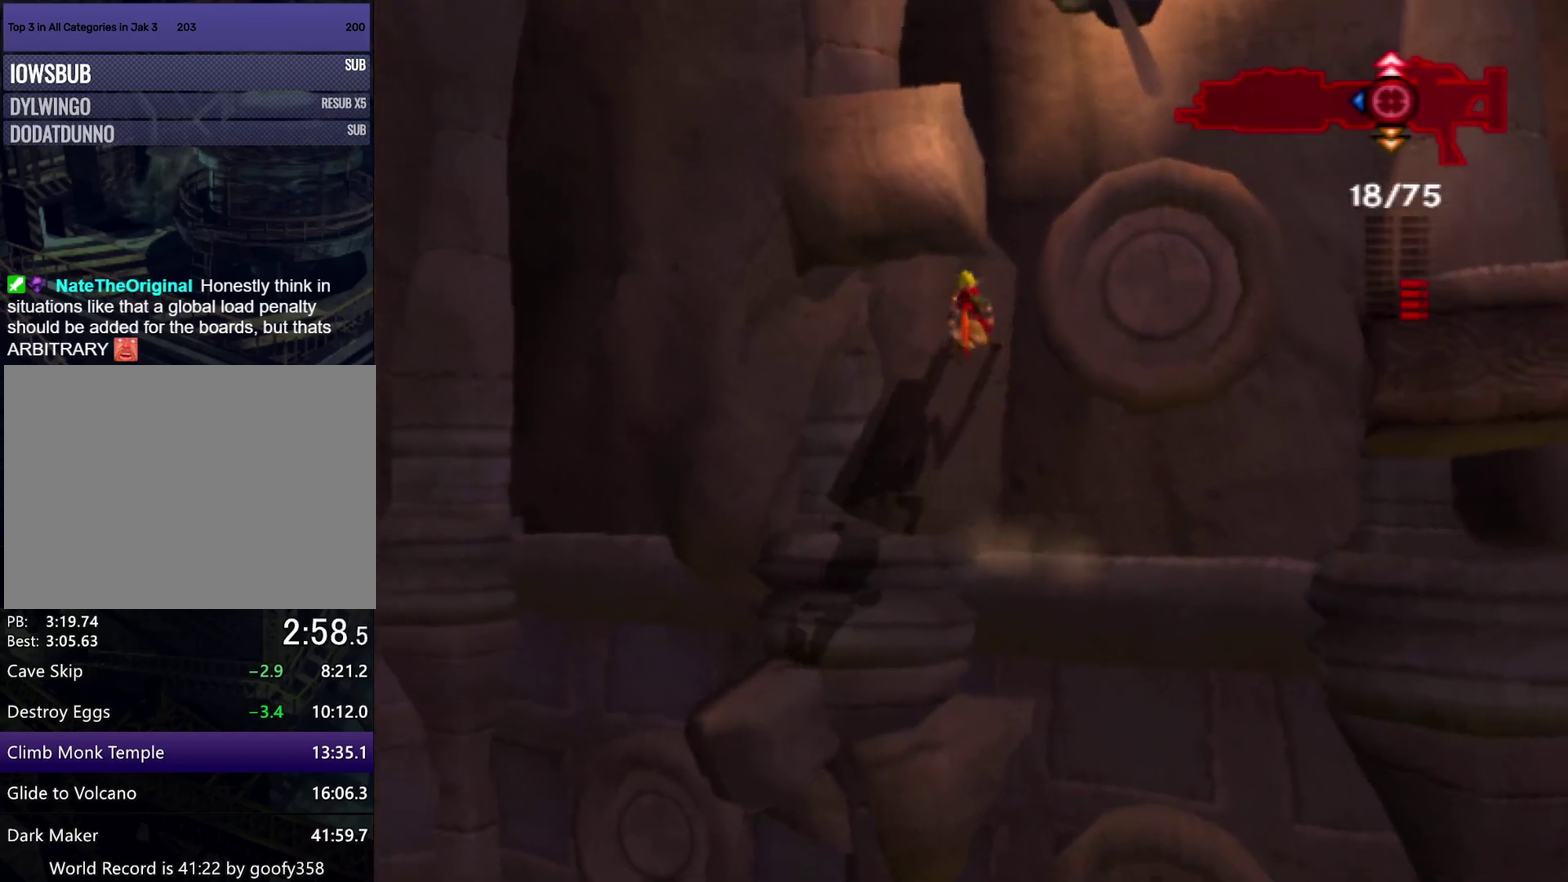
{"buttons": ["CROSS"], "left_stick": "up-left", "right_stick": "center", "events": [[50, "CROSS", "down"], [83, "left_stick", "left"], [167, "CROSS", "up"], [233, "CROSS", "down"], [500, "left_stick", "up-left"]]}
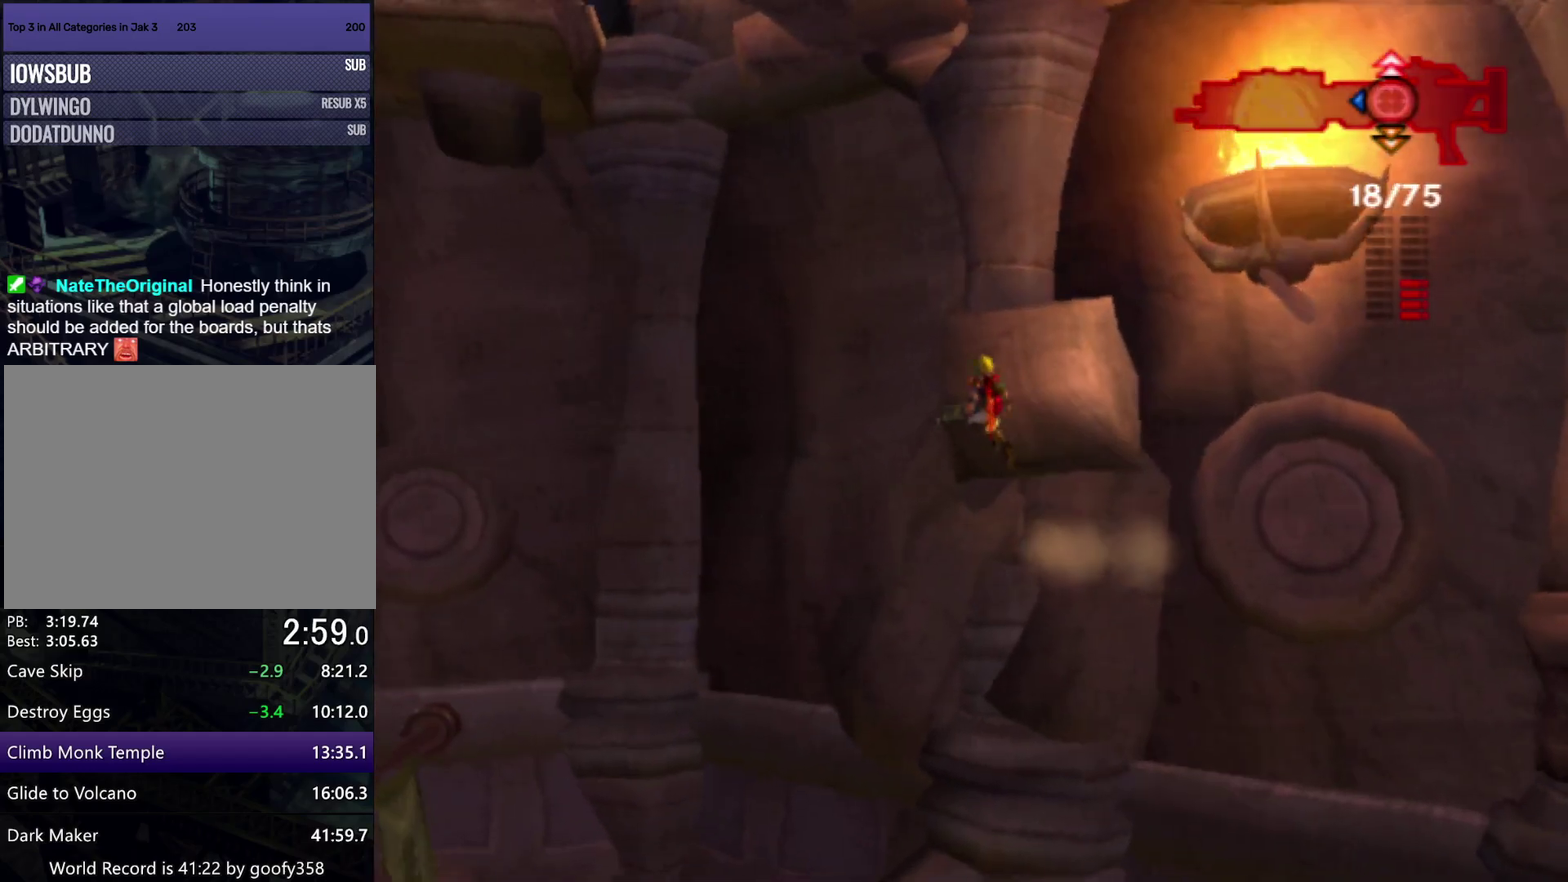
{"buttons": [], "left_stick": "up", "right_stick": "center", "events": [[17, "CROSS", "up"], [50, "left_stick", "center"], [67, "CROSS", "down"], [217, "left_stick", "up"], [300, "CIRCLE", "down"], [333, "CROSS", "up"], [383, "R1", "down"], [483, "CIRCLE", "up"], [483, "R1", "up"]]}
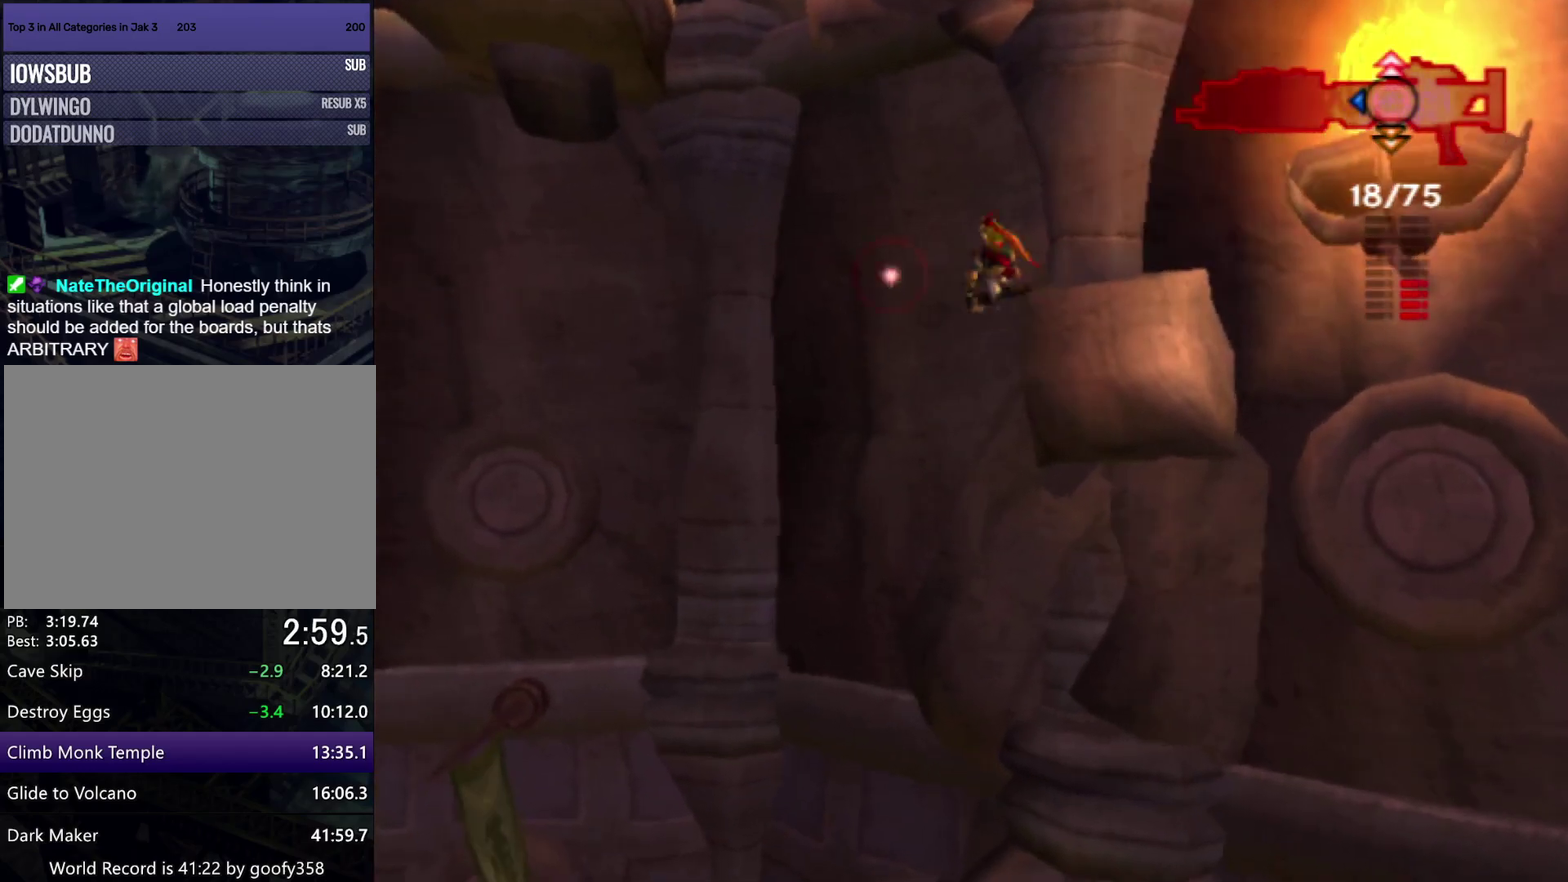
{"buttons": [], "left_stick": "up-right", "right_stick": "center", "events": [[67, "right_stick", "left"], [233, "left_stick", "up-right"], [467, "right_stick", "center"]]}
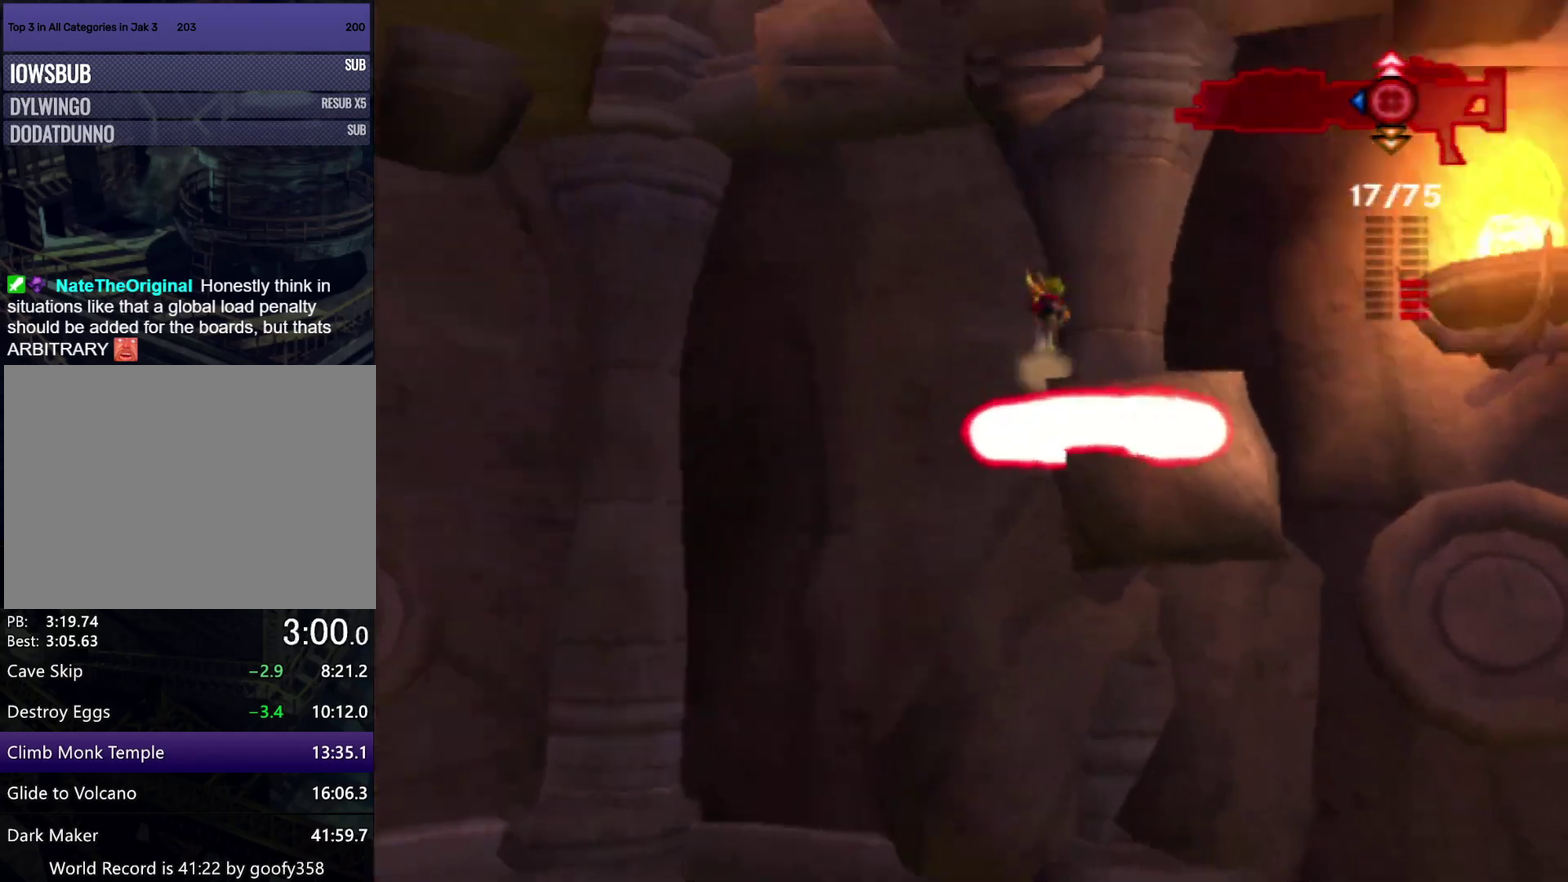
{"buttons": ["CROSS"], "left_stick": "left", "right_stick": "center", "events": [[17, "left_stick", "up"], [67, "CROSS", "down"], [133, "left_stick", "up-left"], [183, "CROSS", "up"], [250, "CROSS", "down"], [350, "CROSS", "up"], [400, "CROSS", "down"], [500, "left_stick", "left"]]}
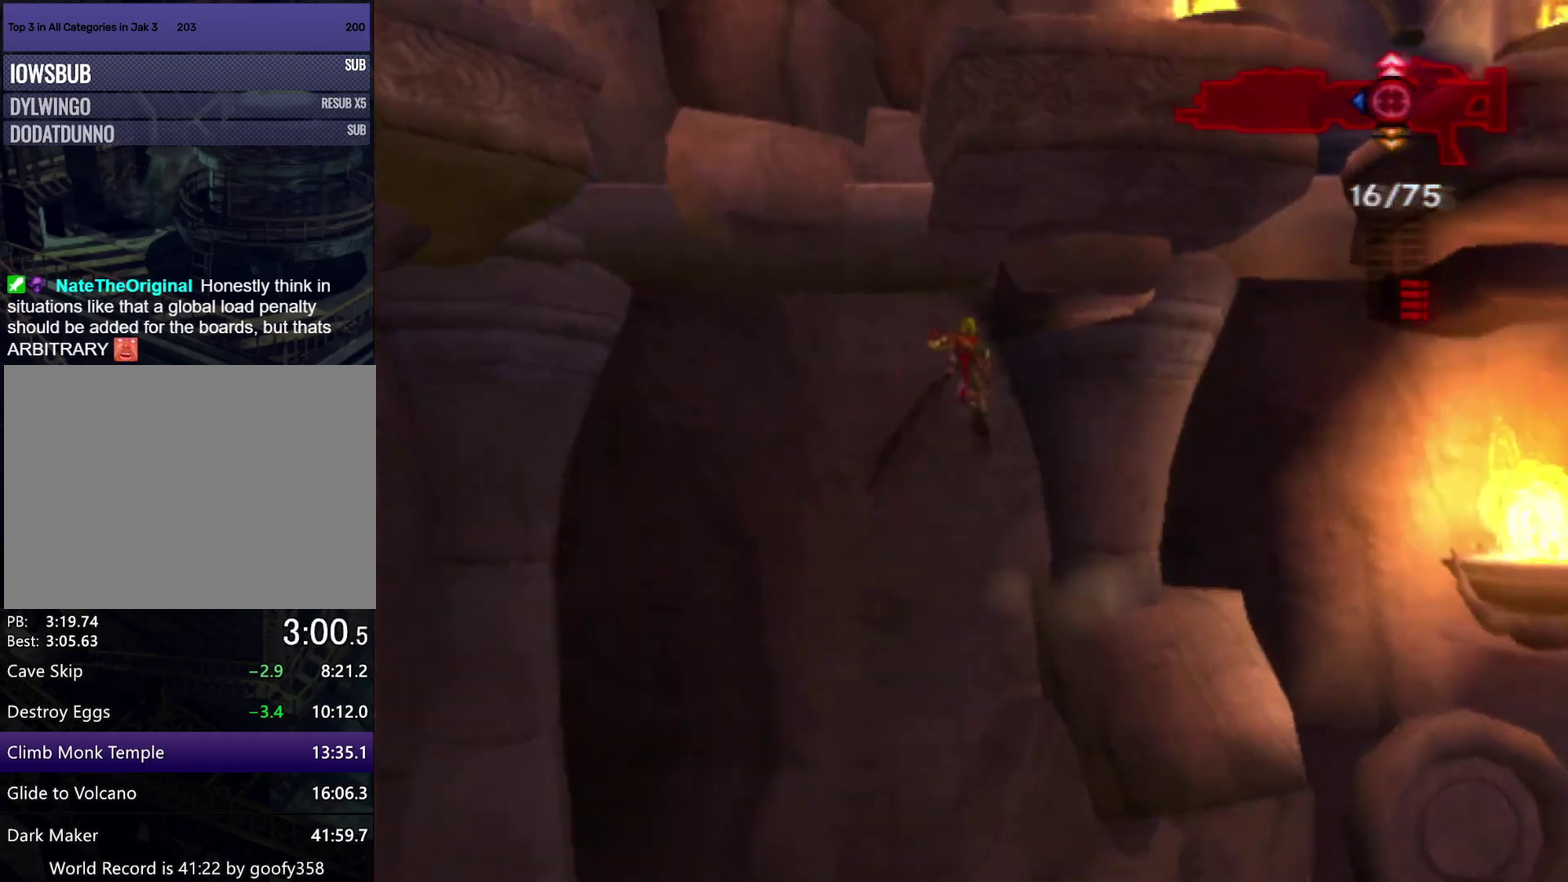
{"buttons": ["CROSS"], "left_stick": "left", "right_stick": "center", "events": [[17, "CROSS", "up"], [67, "CROSS", "down"], [167, "CROSS", "up"], [250, "CROSS", "down"], [333, "CROSS", "up"], [400, "CROSS", "down"]]}
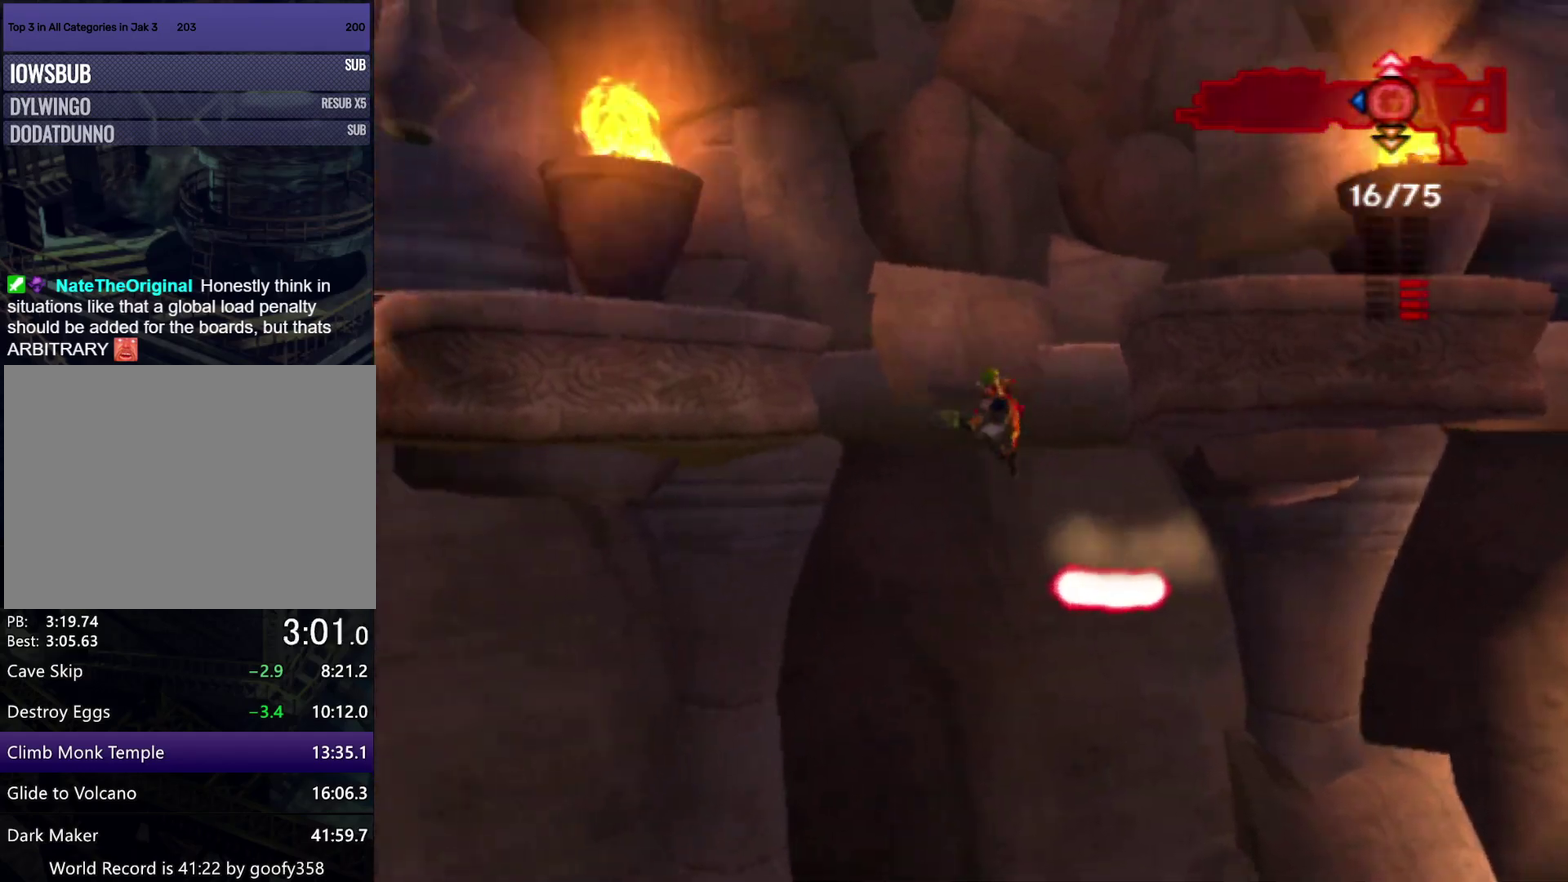
{"buttons": [], "left_stick": "left", "right_stick": "center", "events": [[17, "CROSS", "up"], [67, "CROSS", "down"], [367, "CIRCLE", "down"], [417, "CROSS", "up"], [483, "CIRCLE", "up"]]}
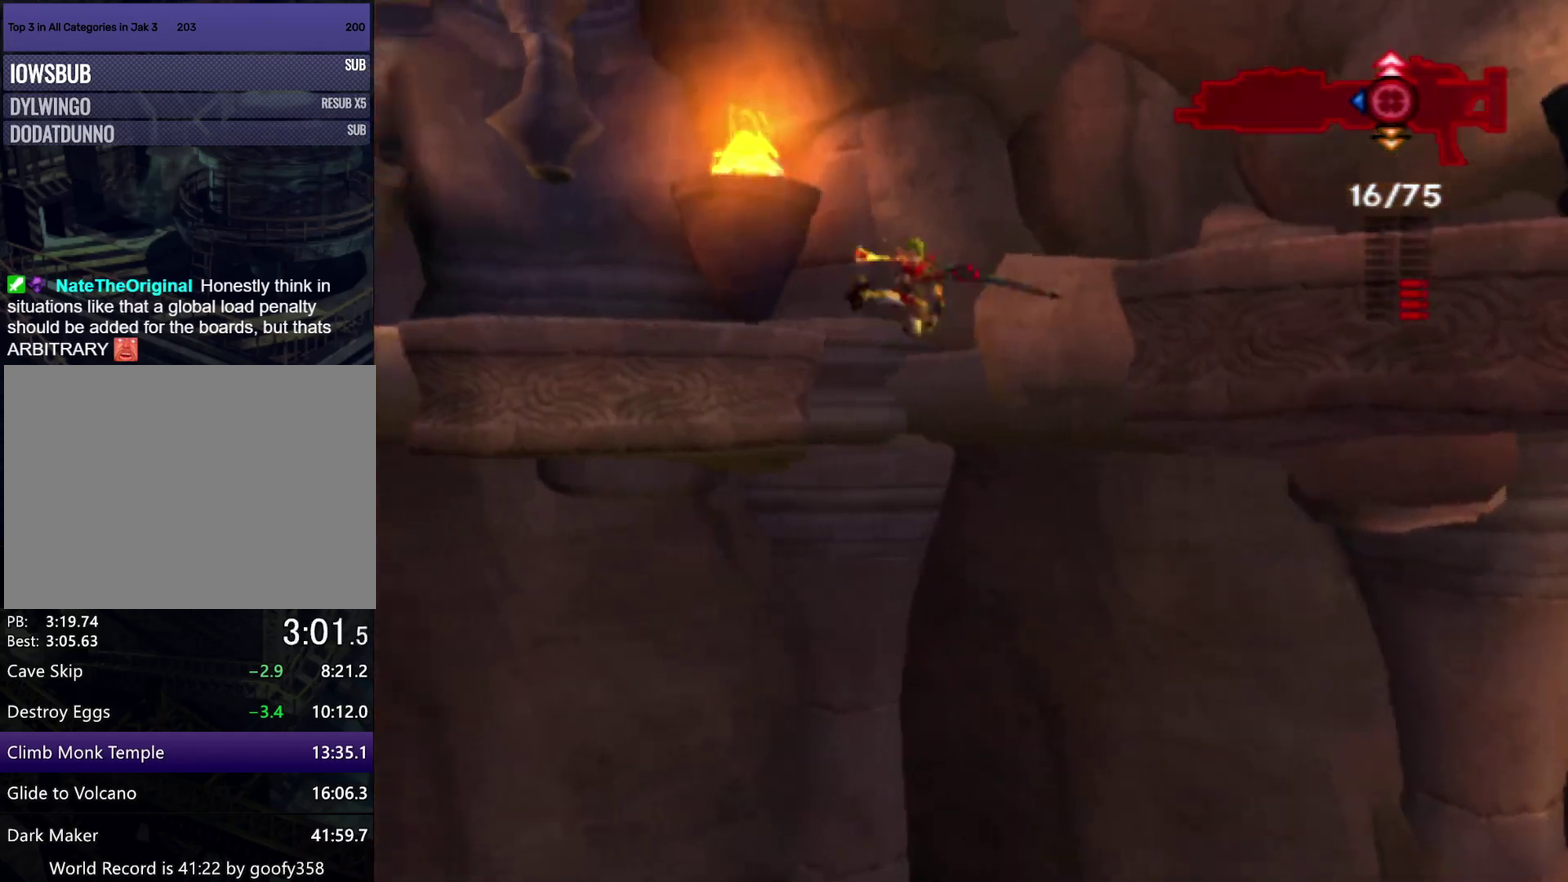
{"buttons": ["L1"], "left_stick": "left", "right_stick": "center", "events": [[167, "right_stick", "left"], [283, "right_stick", "center"], [483, "L1", "down"]]}
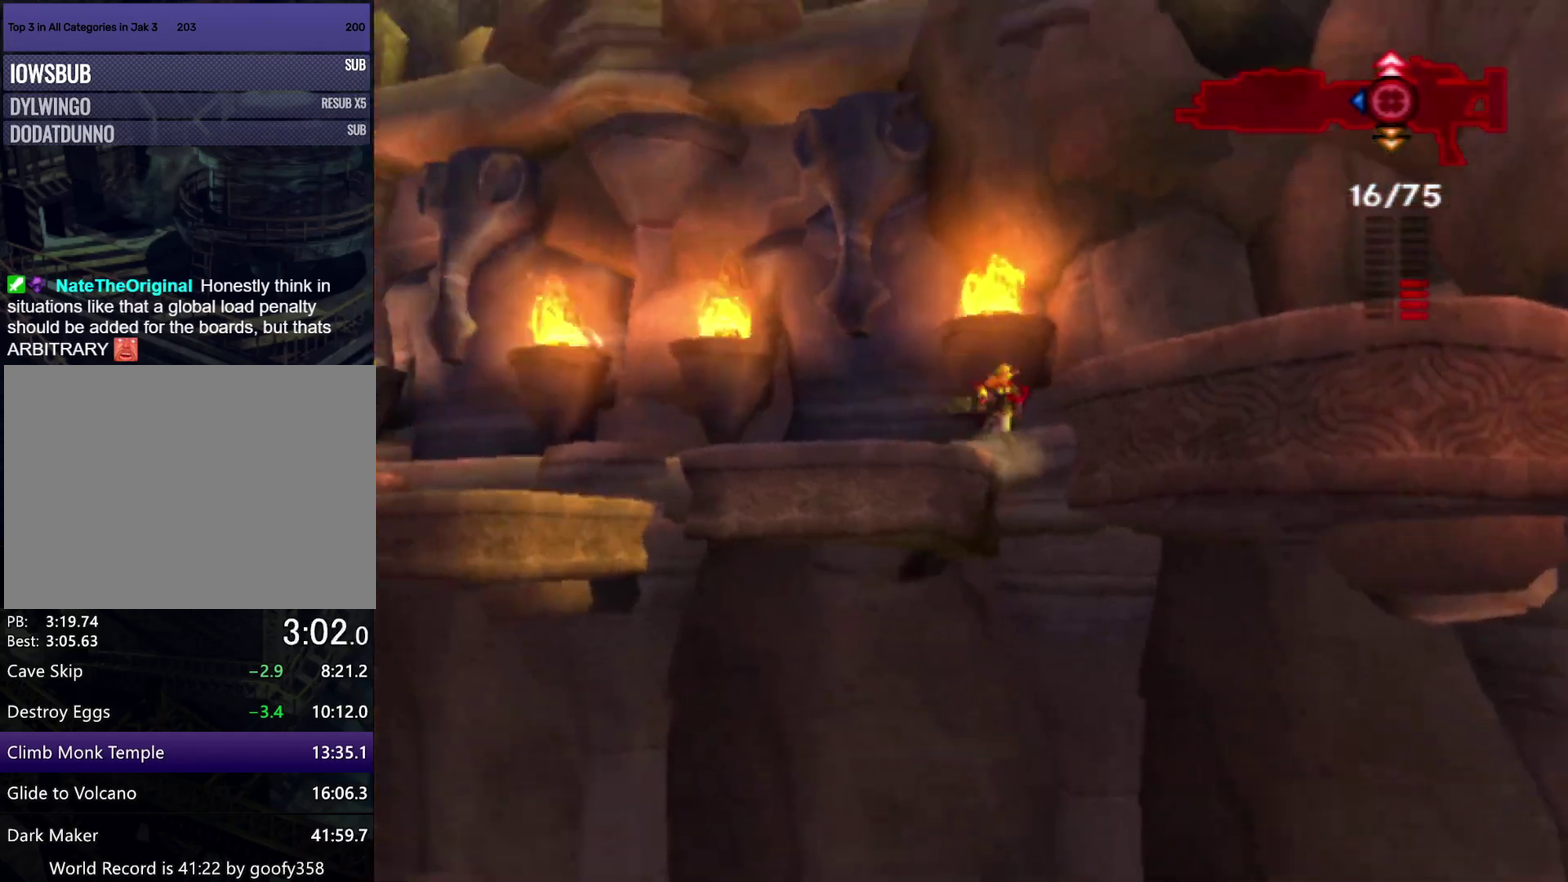
{"buttons": ["CROSS"], "left_stick": "left", "right_stick": "center", "events": [[117, "L1", "up"], [300, "CROSS", "down"], [400, "CROSS", "up"], [467, "CROSS", "down"]]}
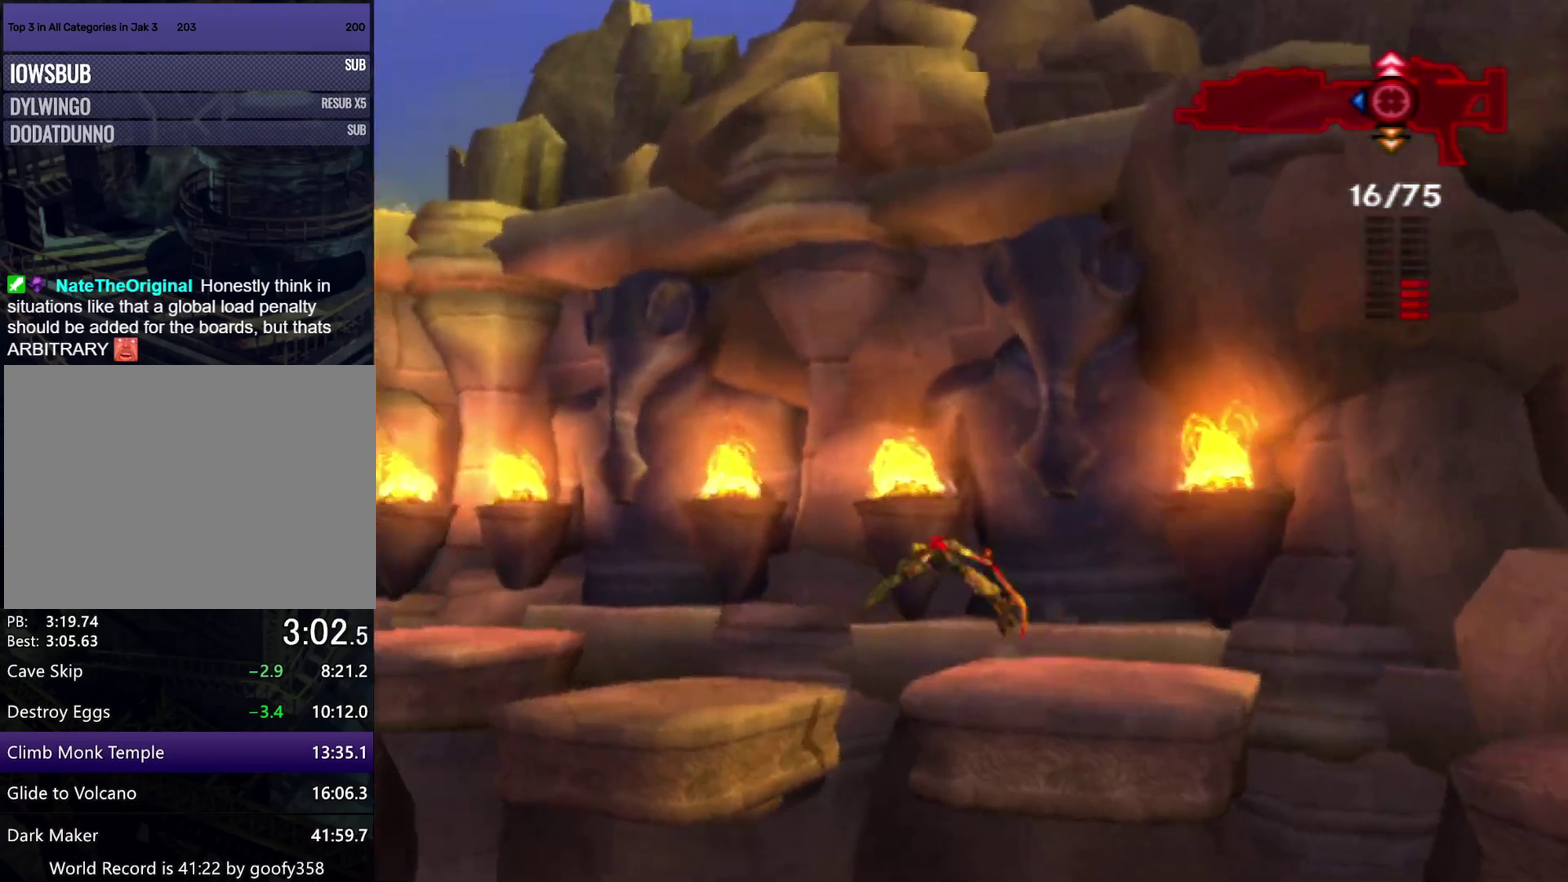
{"buttons": [], "left_stick": "left", "right_stick": "center", "events": [[283, "CROSS", "up"]]}
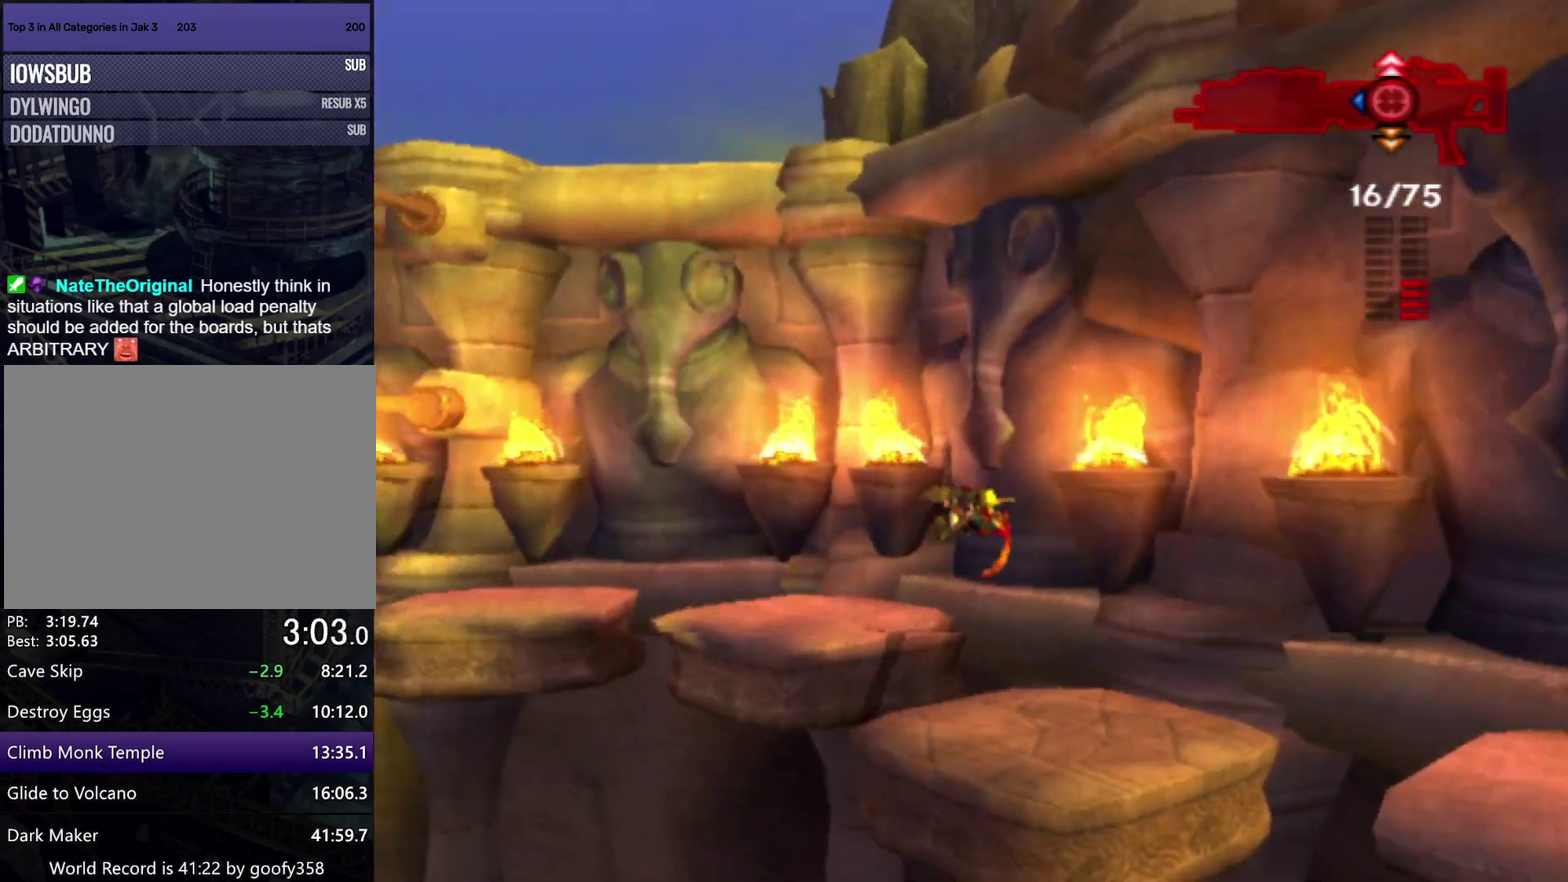
{"buttons": ["CROSS"], "left_stick": "up-left", "right_stick": "center", "events": [[33, "left_stick", "up-left"], [283, "R1", "down"], [367, "R1", "up"], [467, "CROSS", "down"]]}
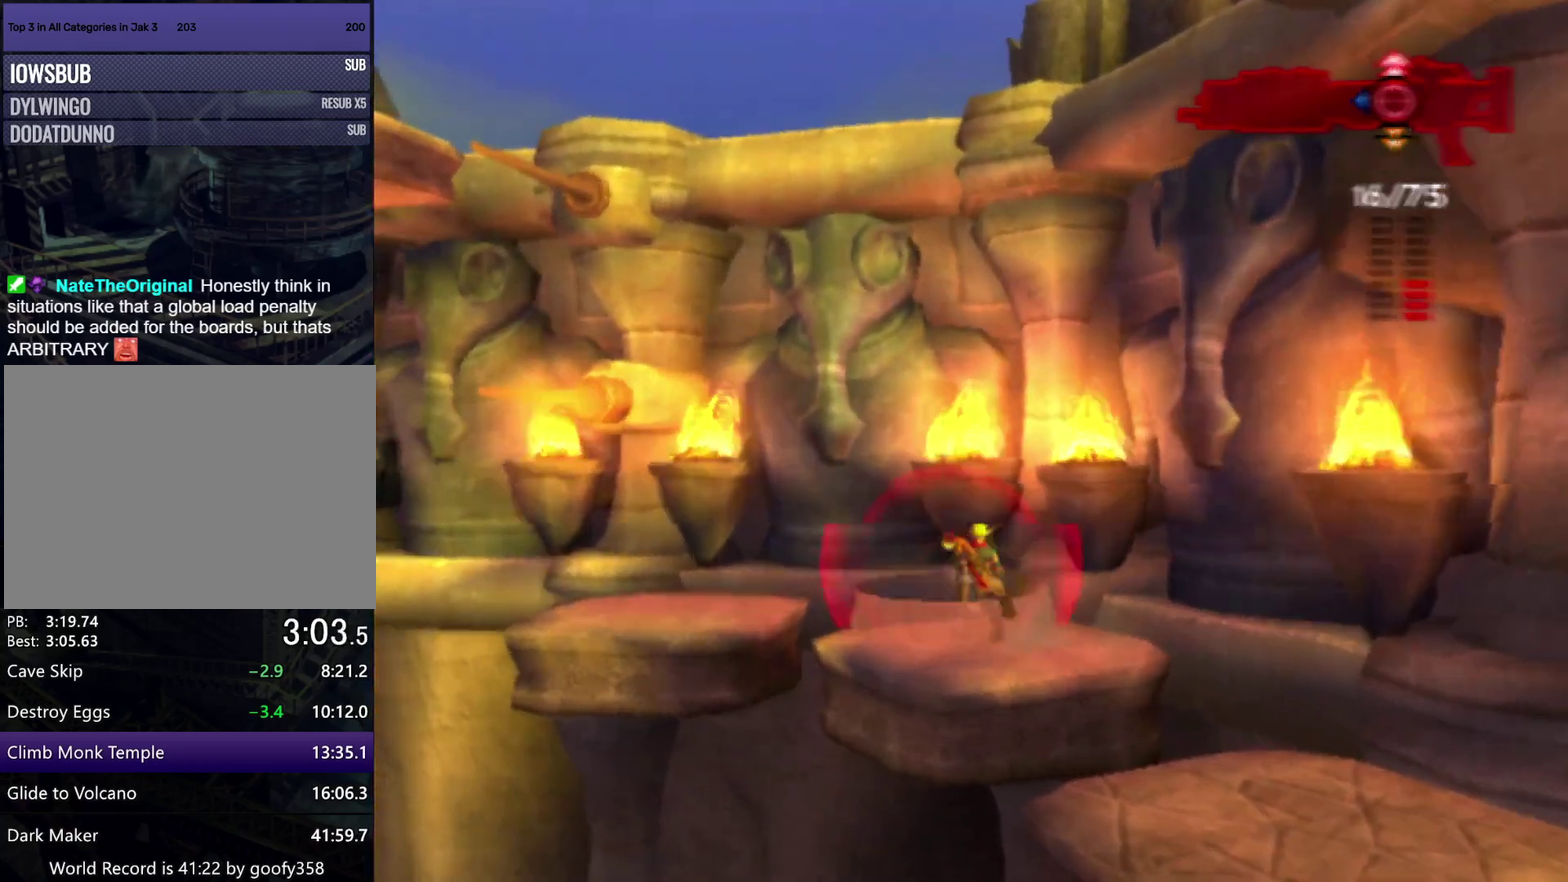
{"buttons": ["CROSS"], "left_stick": "up-left", "right_stick": "center", "events": [[33, "left_stick", "up"], [183, "CROSS", "up"], [467, "CROSS", "down"], [483, "left_stick", "up-left"]]}